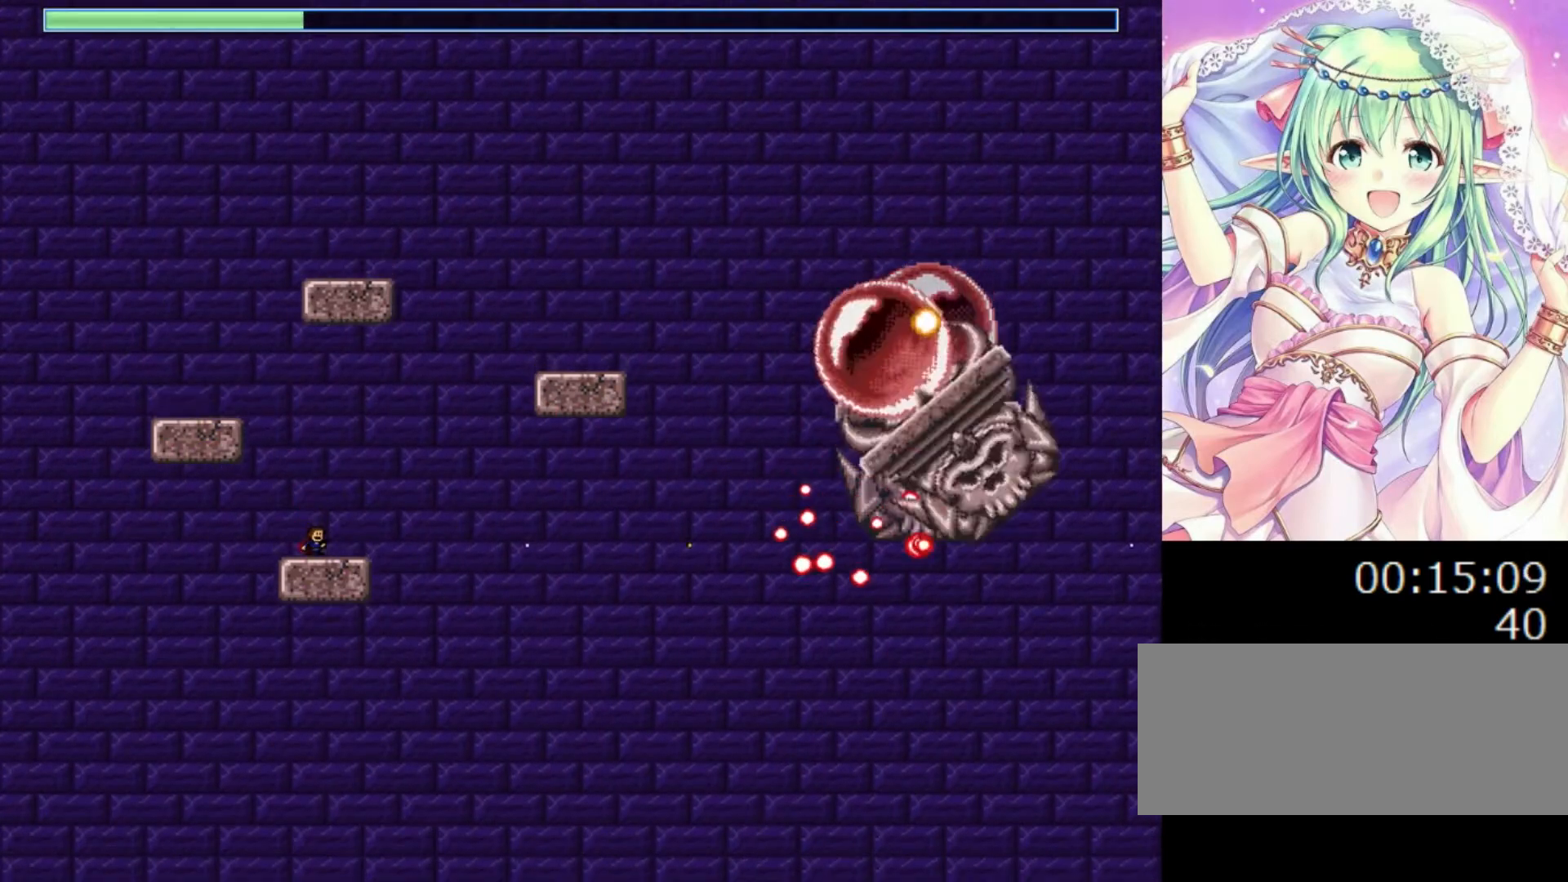
Gameplay with keyboard; each line is a JSON object with the keys held at the frame after it. "events" lists presses ("down") and releases ("up") of "0", "1", "2", "left", "r", "right", "s" and "z" between this image and that frame as [ms after this image, input, new state], when the widget could be followed in between. No other keys are recorded. Mouse input is not recorded.
{"keys": [], "events": [[80, "z", "up"], [160, "z", "down"], [200, "0", "down"], [260, "z", "up"], [340, "0", "up"], [420, "z", "down"], [500, "z", "up"]]}
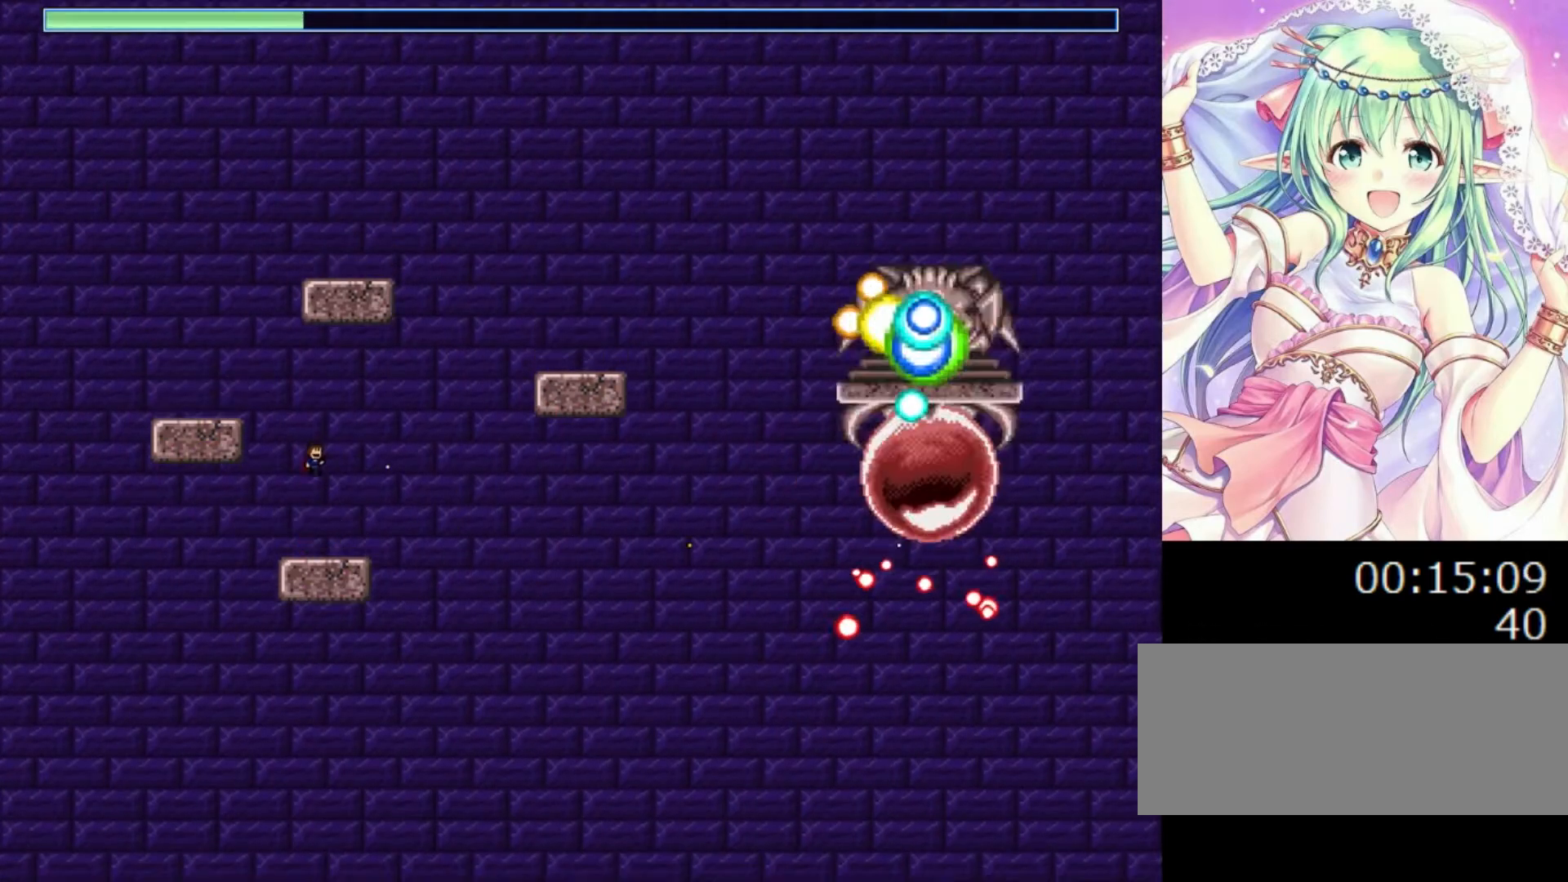
{"keys": ["z"], "events": [[80, "z", "down"], [200, "z", "up"], [280, "0", "down"], [400, "0", "up"], [420, "z", "down"]]}
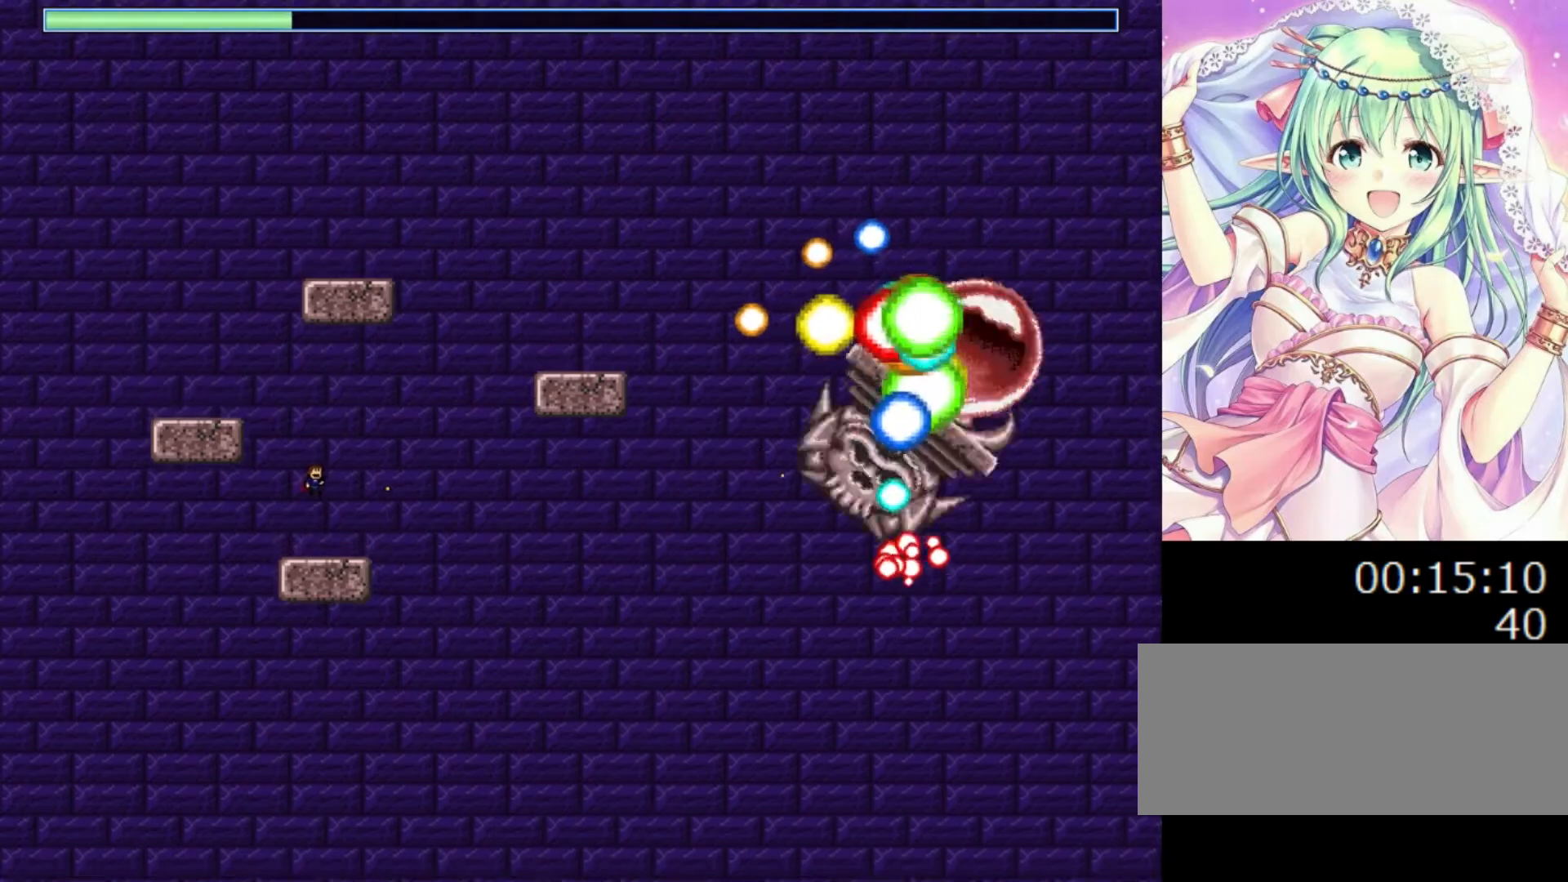
{"keys": ["0", "z"], "events": [[60, "z", "up"], [140, "z", "down"], [260, "z", "up"], [380, "0", "down"], [500, "z", "down"]]}
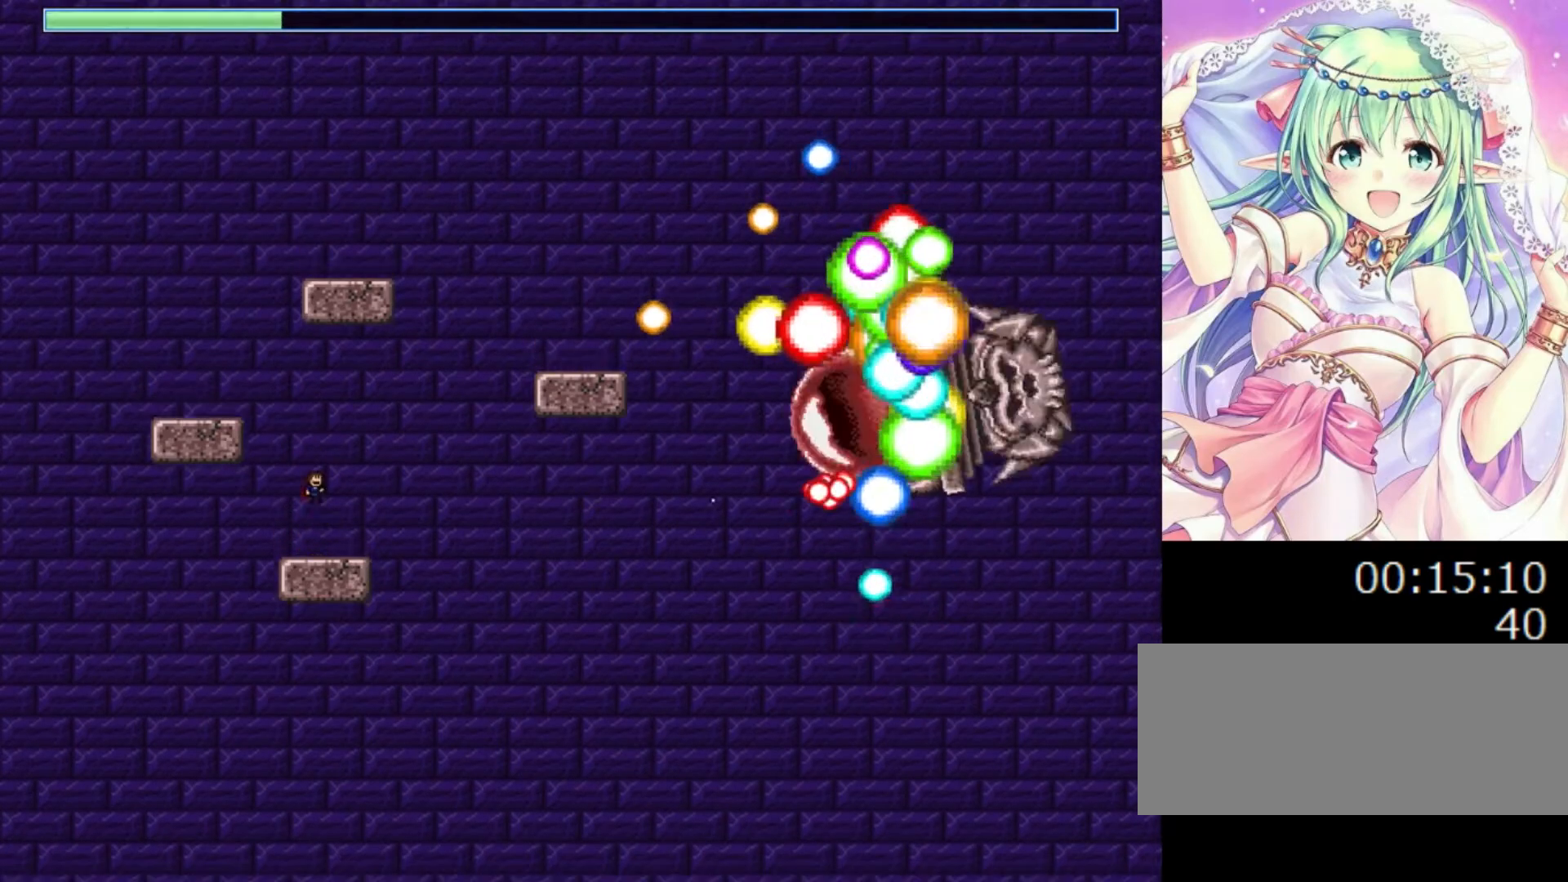
{"keys": ["0"], "events": [[20, "0", "up"], [100, "z", "up"], [160, "z", "down"], [260, "z", "up"], [340, "z", "down"], [420, "z", "up"], [500, "0", "down"]]}
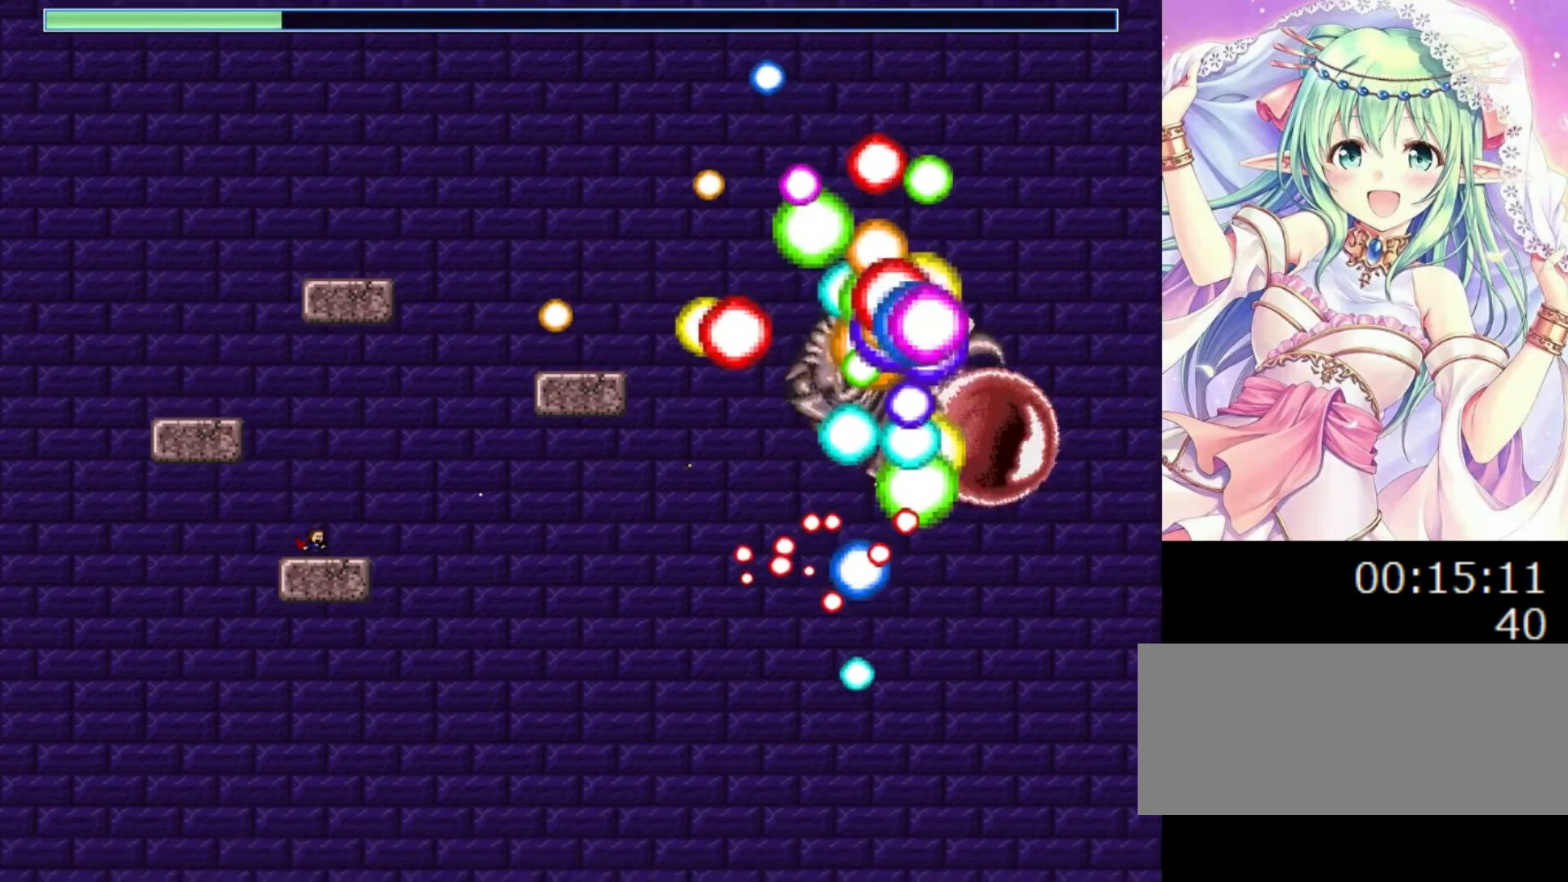
{"keys": ["z"], "events": [[80, "z", "down"], [120, "0", "up"], [180, "z", "up"], [260, "z", "down"], [360, "z", "up"], [420, "z", "down"]]}
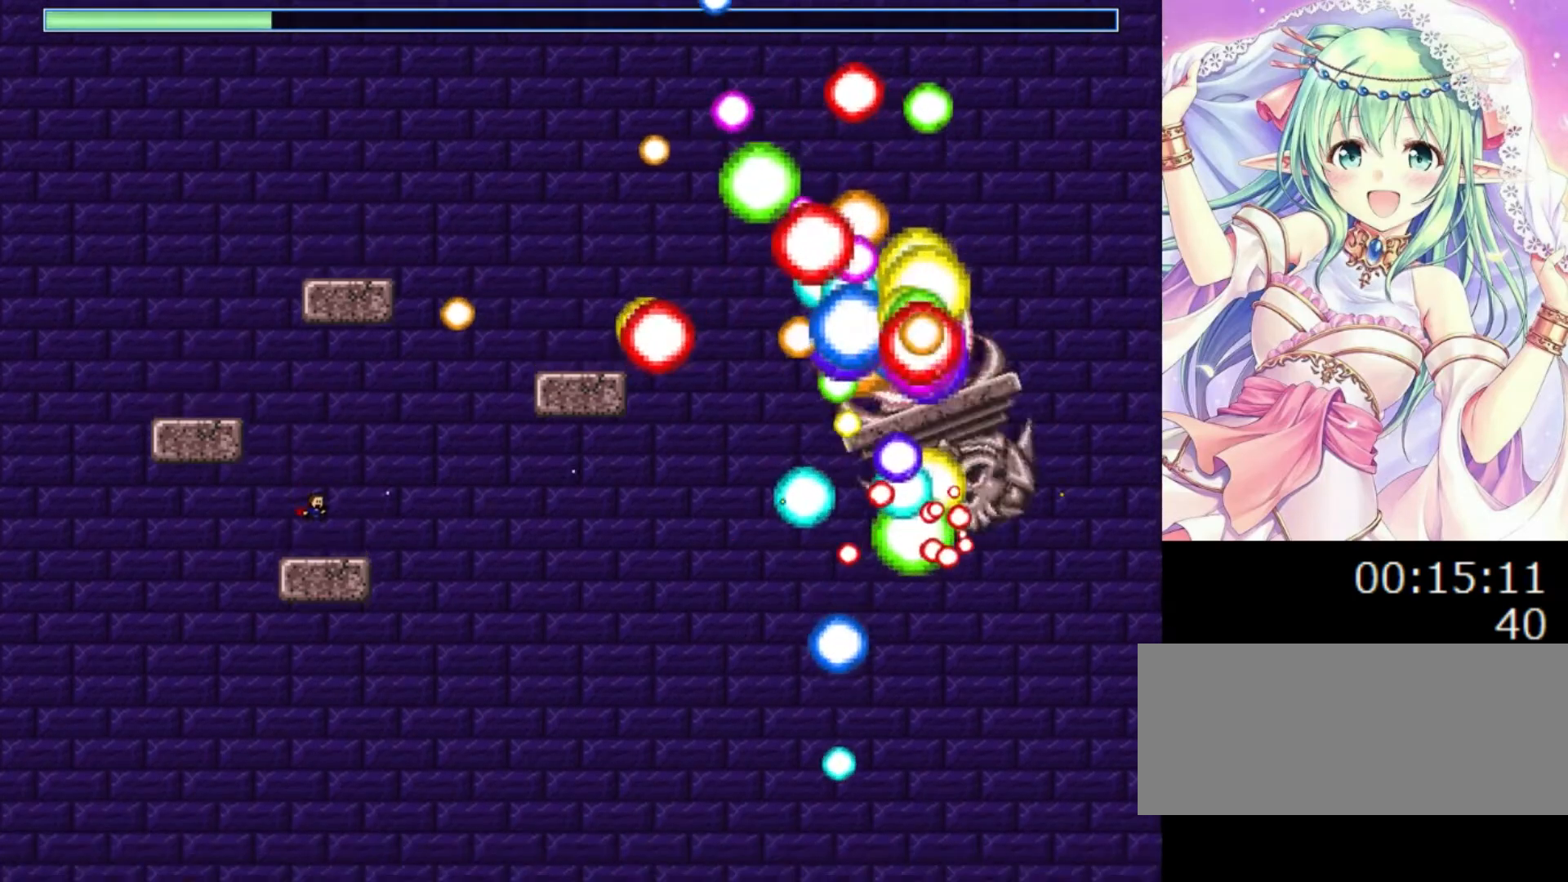
{"keys": [], "events": [[60, "z", "up"], [120, "0", "down"], [220, "z", "down"], [260, "0", "up"], [300, "z", "up"], [380, "z", "down"], [480, "z", "up"]]}
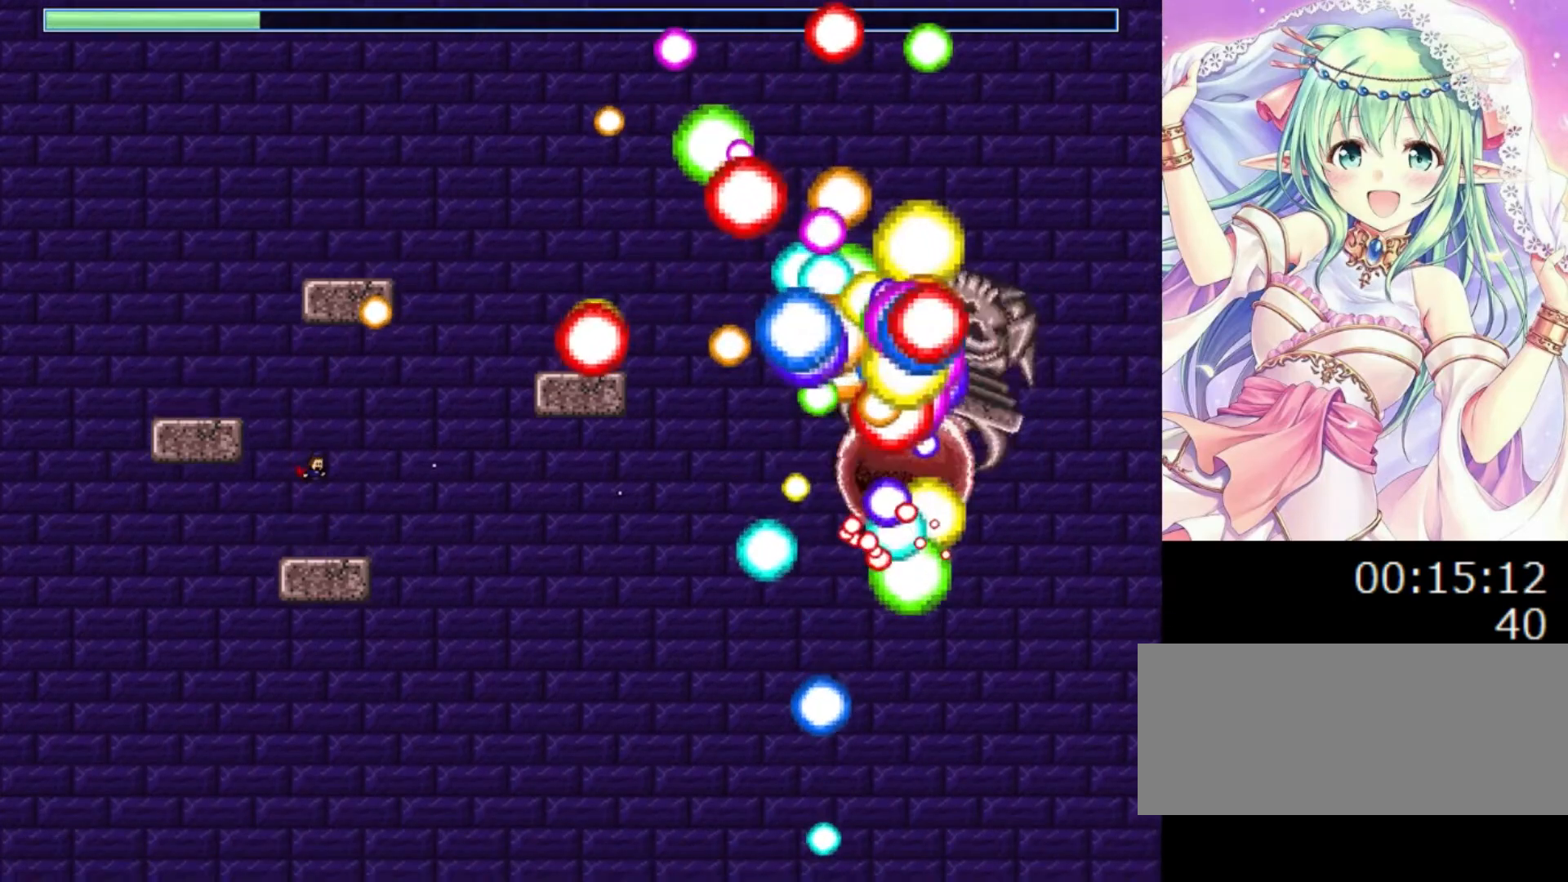
{"keys": [], "events": [[60, "z", "down"], [140, "z", "up"], [280, "0", "down"], [380, "z", "down"], [400, "0", "up"], [460, "z", "up"]]}
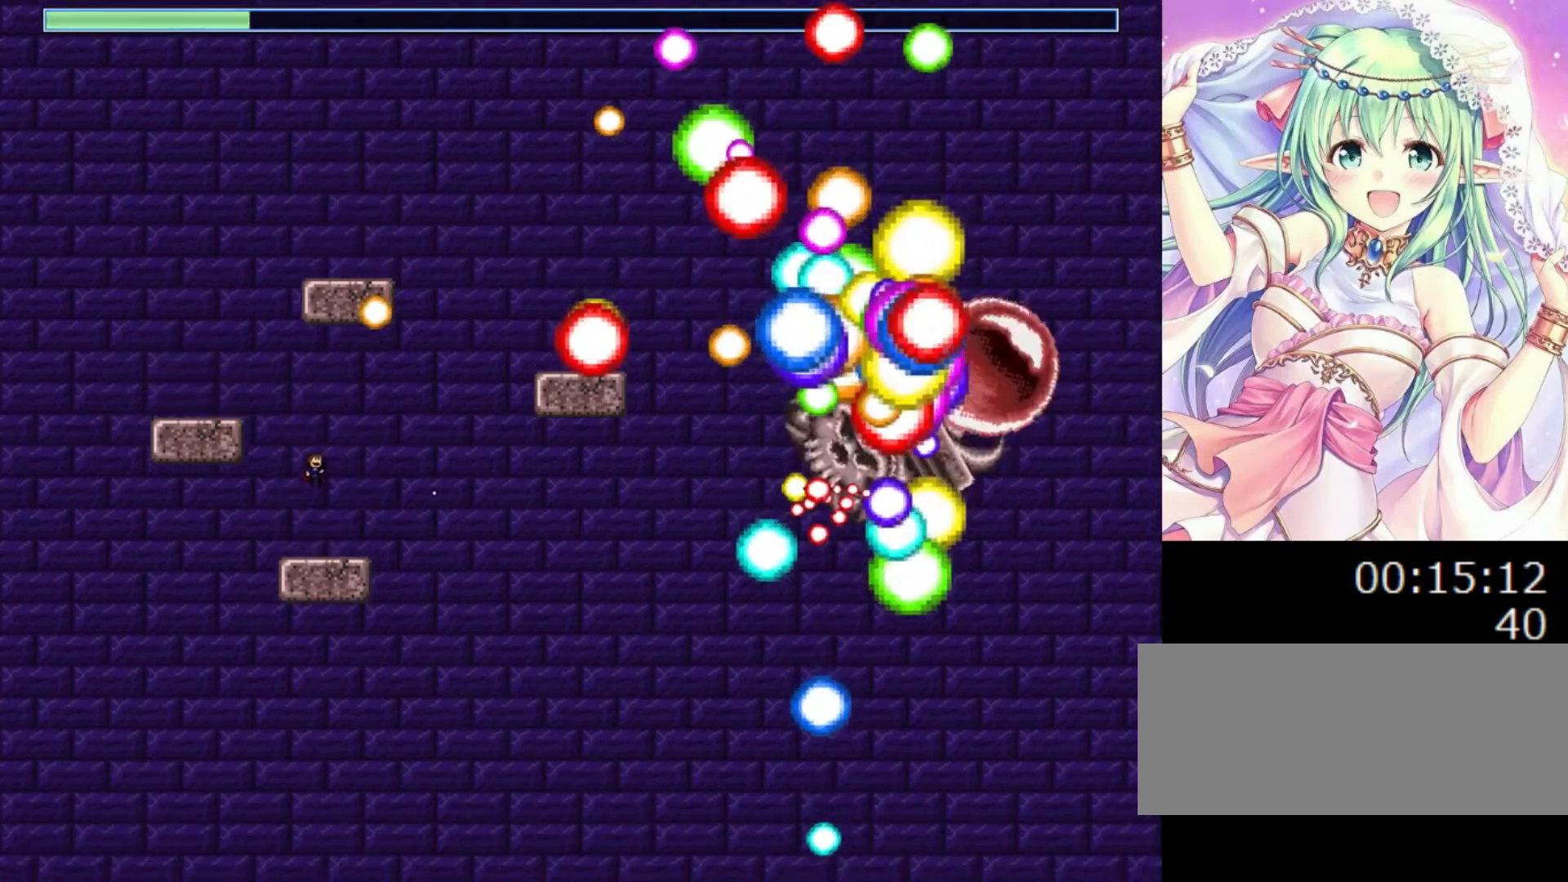
{"keys": ["0", "z"], "events": [[20, "z", "down"], [100, "z", "up"], [180, "z", "down"], [260, "z", "up"], [400, "0", "down"], [500, "z", "down"]]}
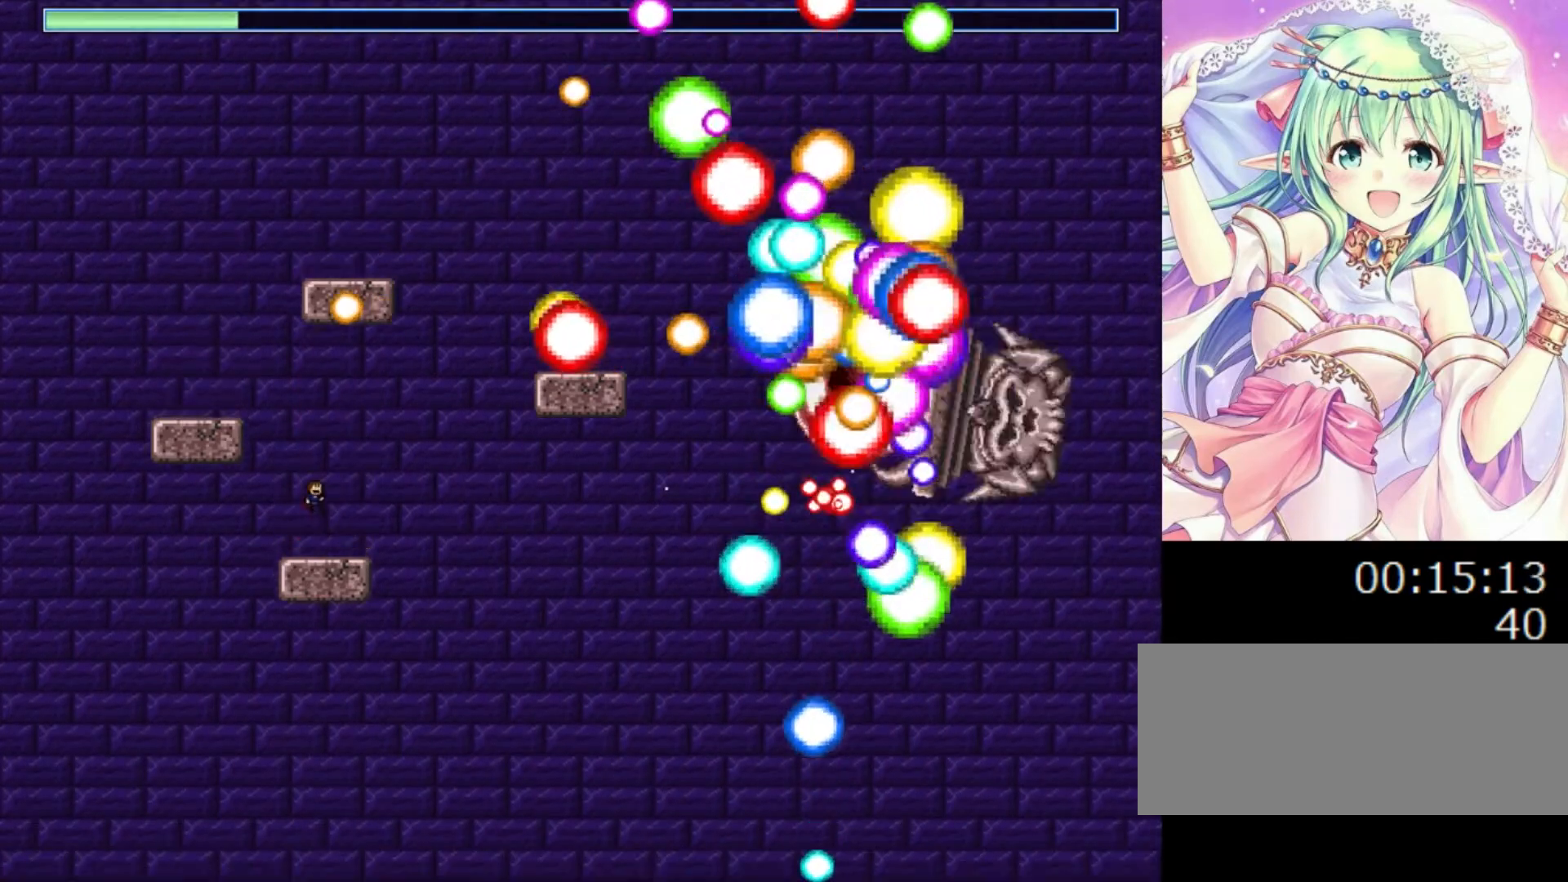
{"keys": [], "events": [[20, "0", "up"], [80, "z", "up"], [160, "z", "down"], [240, "z", "up"], [320, "z", "down"], [420, "z", "up"]]}
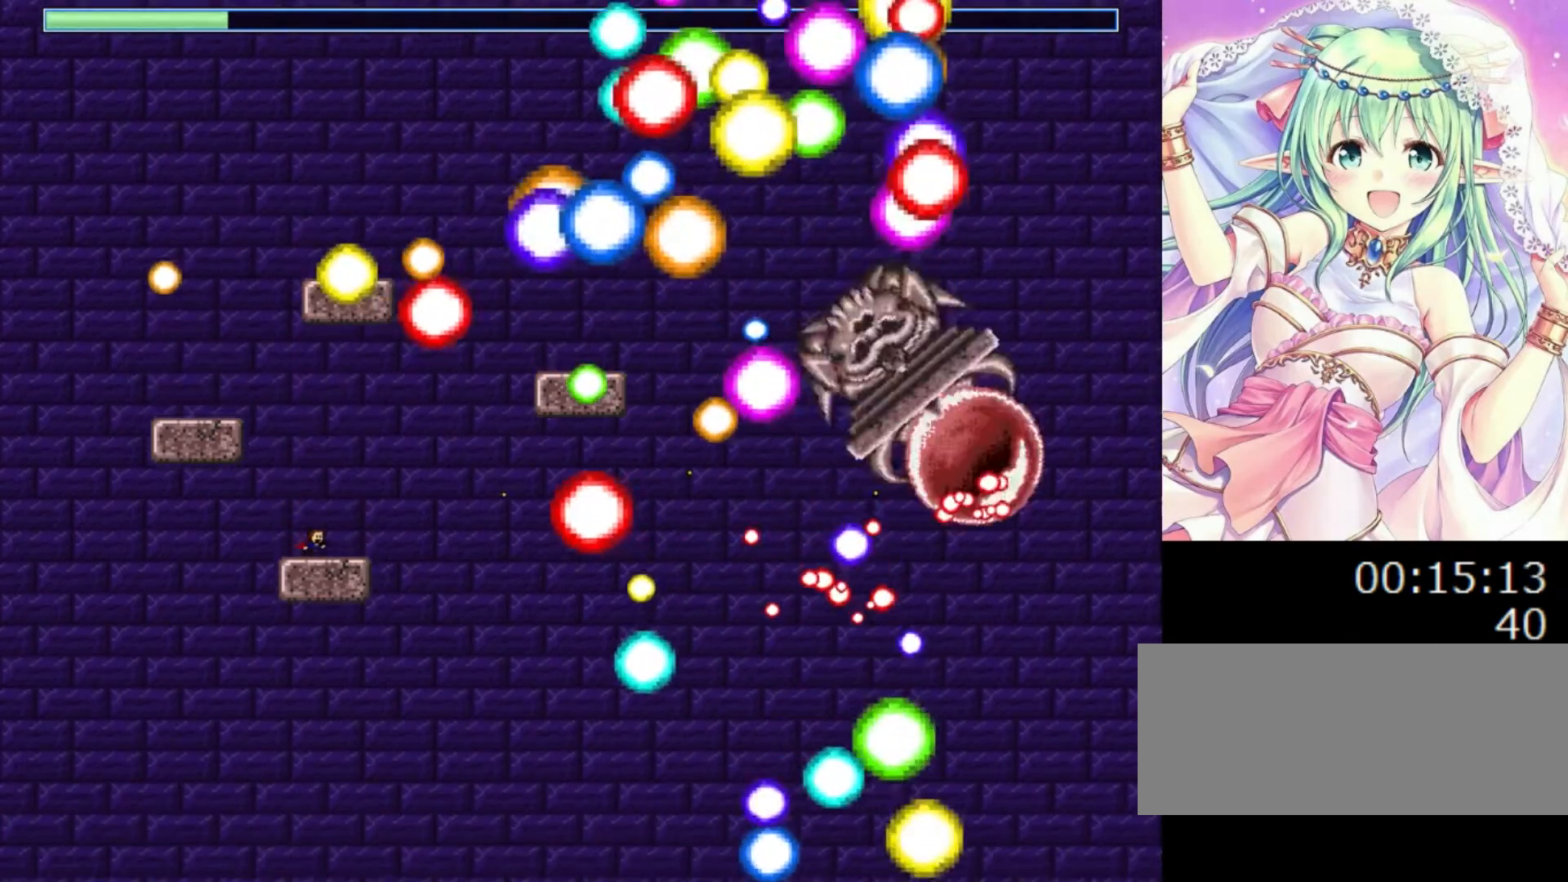
{"keys": [], "events": [[60, "0", "down"], [220, "z", "down"], [240, "0", "up"], [320, "z", "up"], [380, "z", "down"], [480, "z", "up"]]}
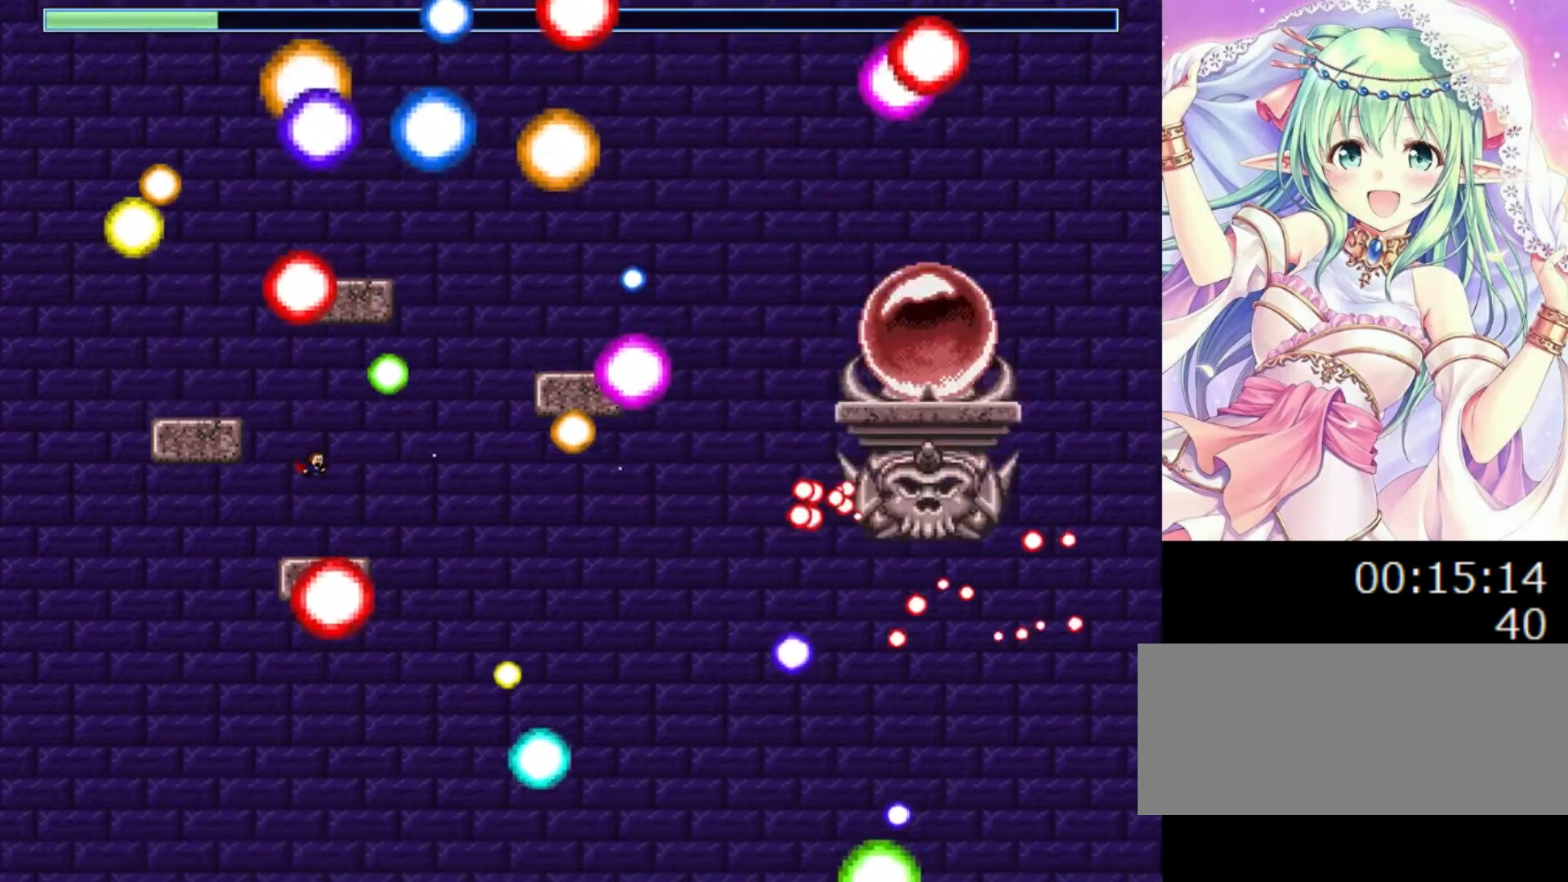
{"keys": ["z"], "events": [[40, "z", "down"], [160, "z", "up"], [220, "z", "down"], [340, "z", "up"], [400, "z", "down"]]}
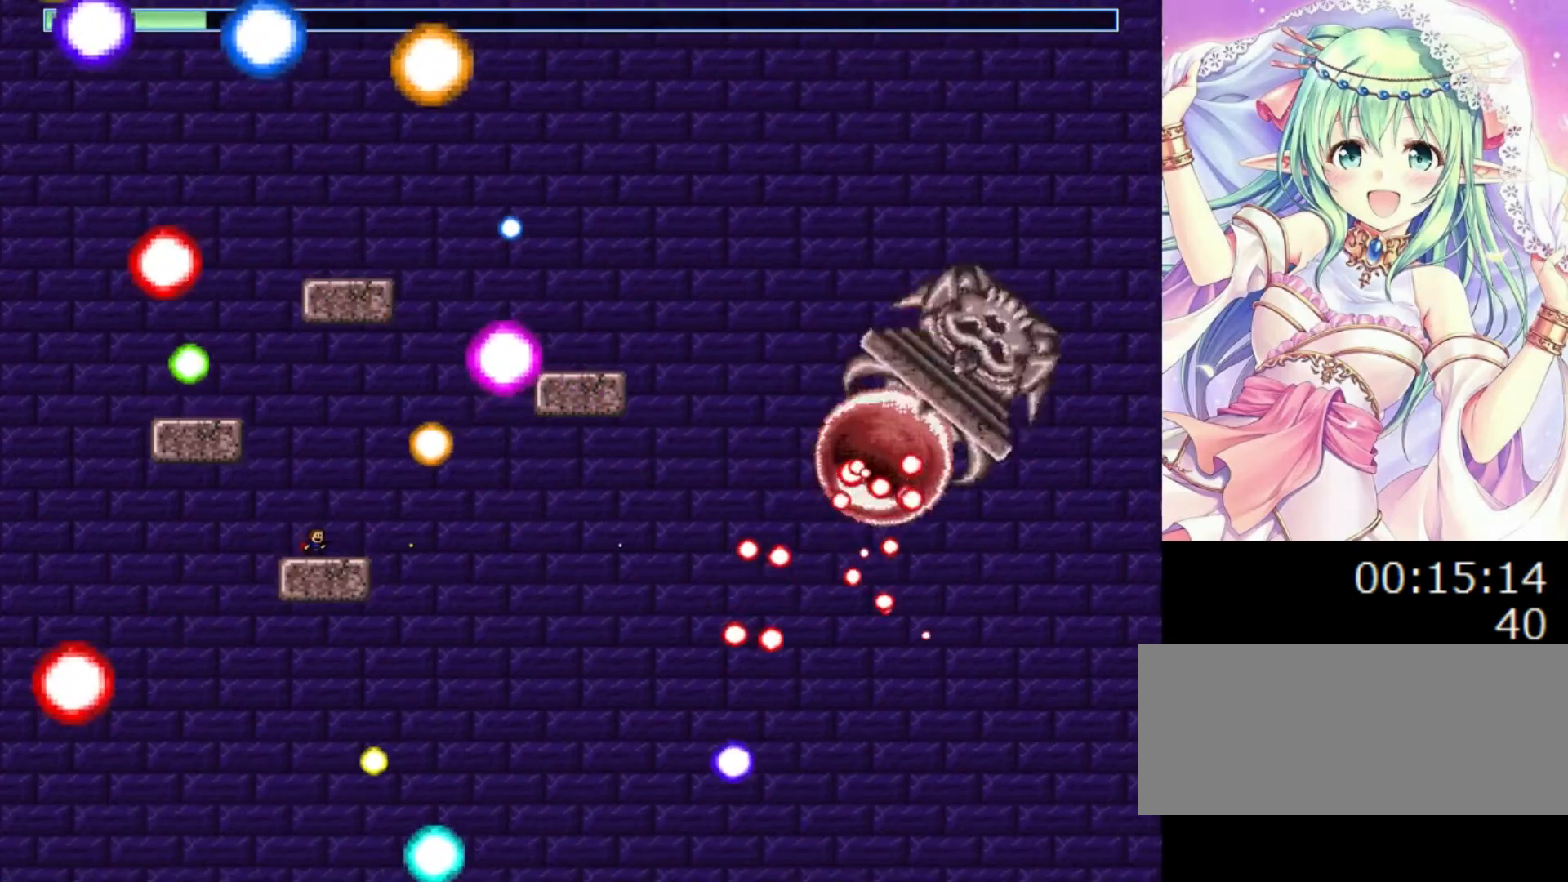
{"keys": ["z"], "events": [[20, "z", "up"], [100, "z", "down"], [180, "z", "up"], [260, "z", "down"], [380, "z", "up"], [480, "z", "down"]]}
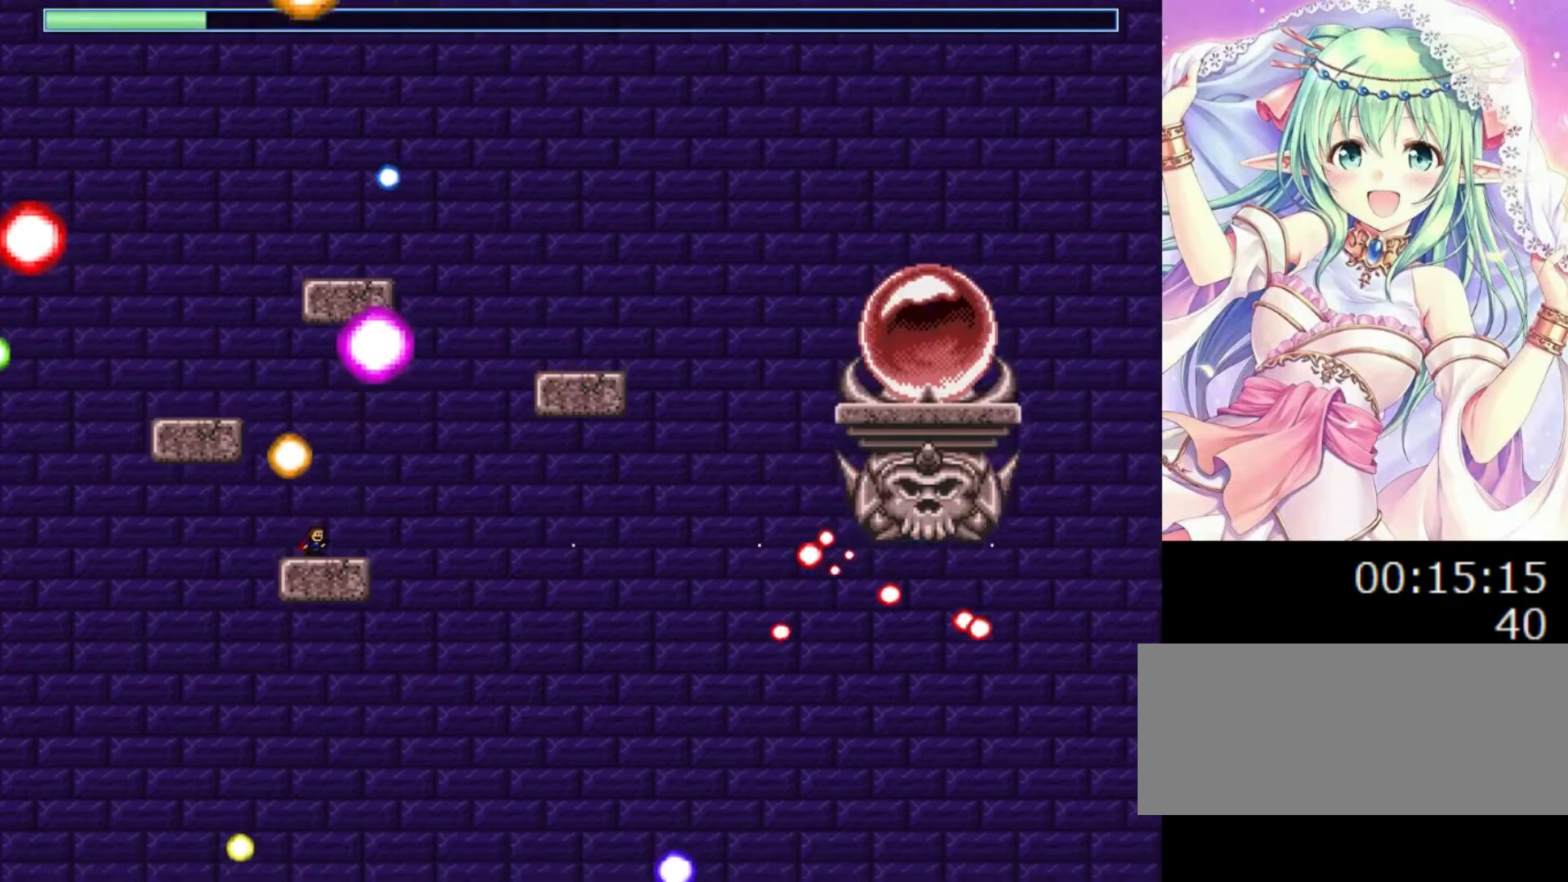
{"keys": ["z"], "events": [[100, "z", "up"], [180, "0", "down"], [300, "z", "down"], [320, "0", "up"], [380, "z", "up"], [420, "z", "down"]]}
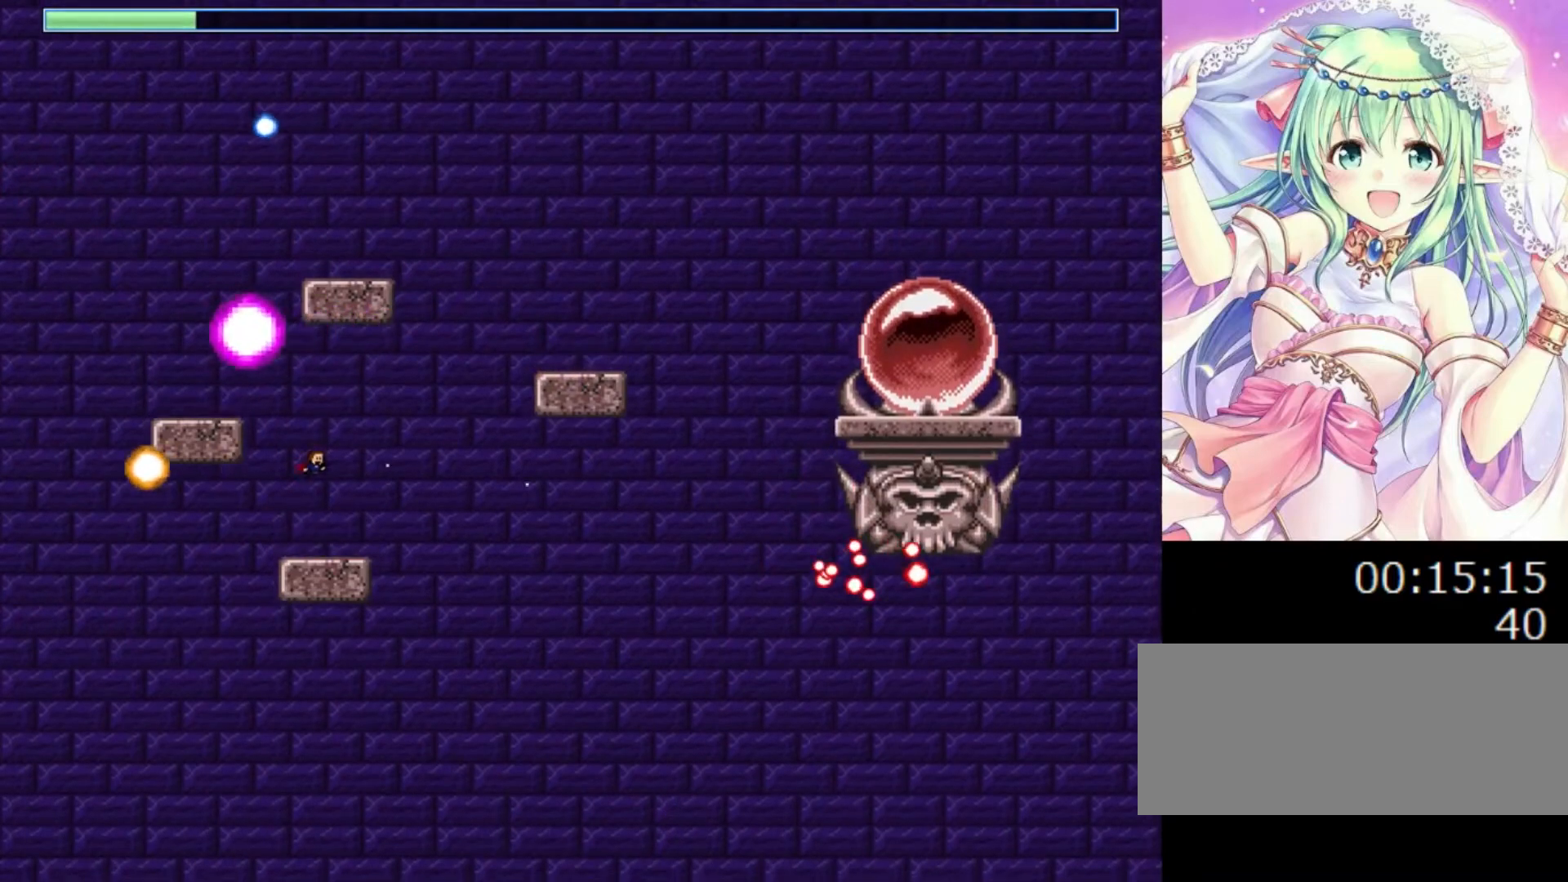
{"keys": [], "events": [[40, "z", "up"], [120, "z", "down"], [240, "0", "down"], [240, "z", "up"], [360, "z", "down"], [380, "0", "up"], [460, "z", "up"]]}
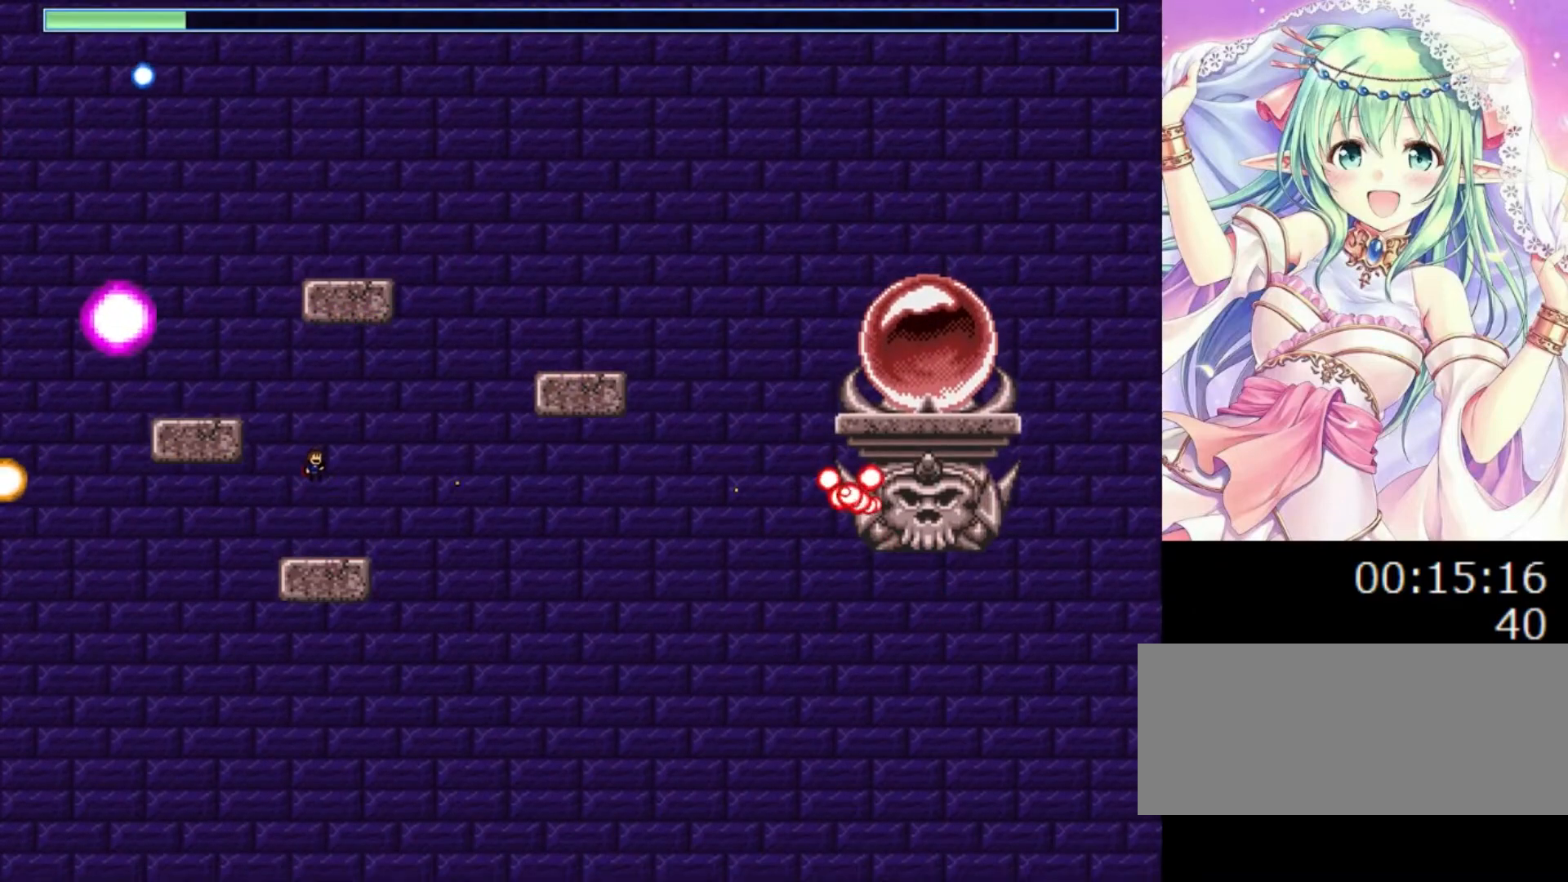
{"keys": ["0"], "events": [[20, "z", "down"], [120, "z", "up"], [200, "z", "down"], [260, "z", "up"], [420, "0", "down"]]}
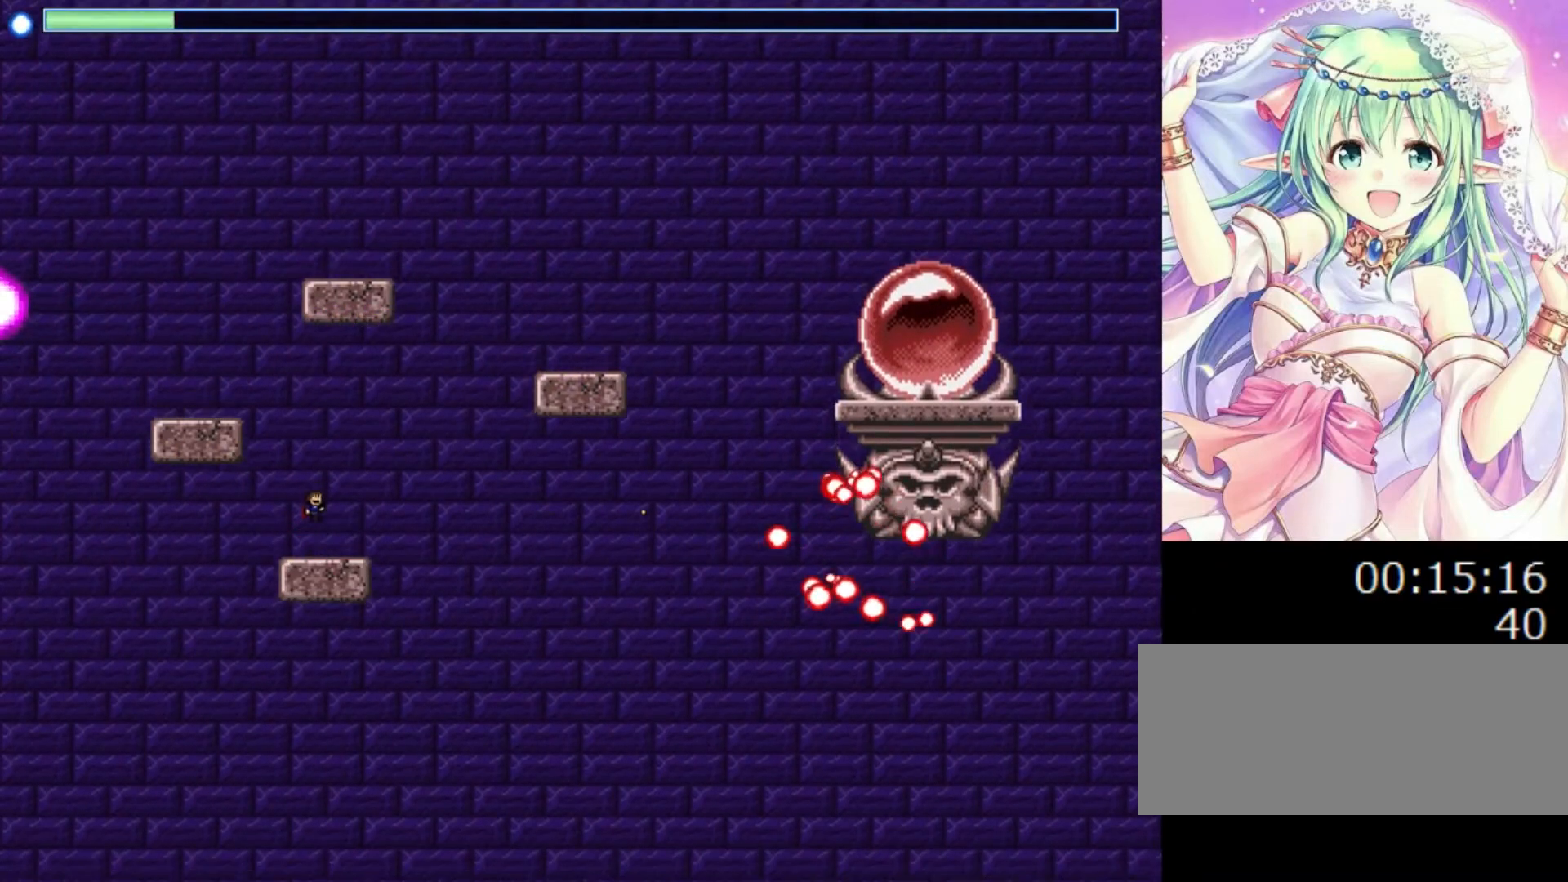
{"keys": ["0", "z"], "events": [[40, "z", "down"], [100, "0", "up"], [180, "z", "up"], [200, "z", "down"], [320, "z", "up"], [400, "z", "down"], [500, "0", "down"]]}
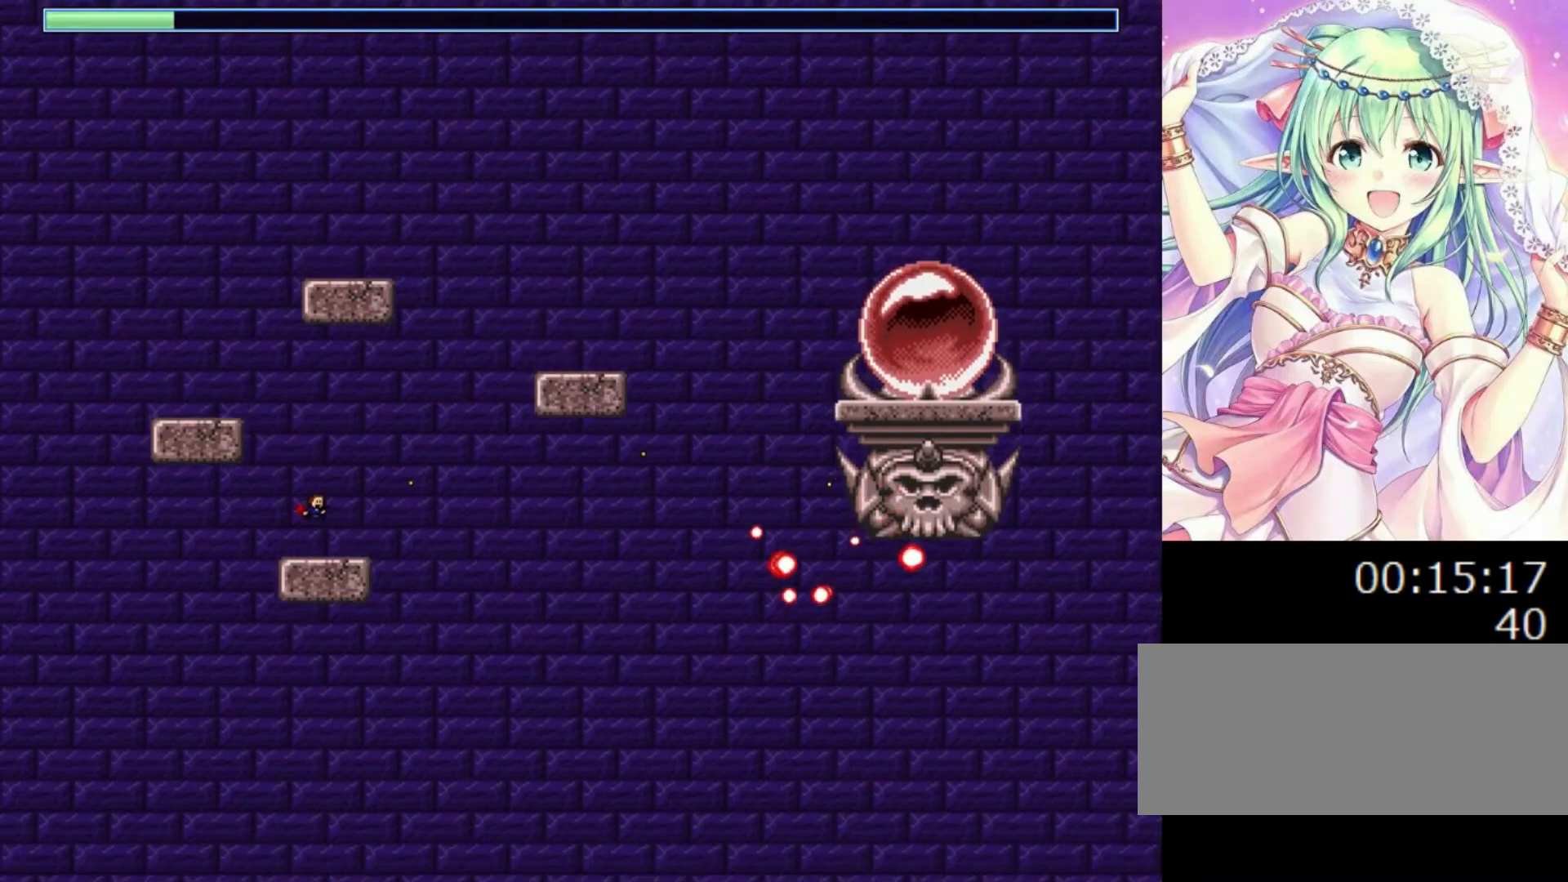
{"keys": [], "events": [[40, "z", "up"], [160, "0", "up"], [260, "z", "down"], [380, "z", "up"], [460, "z", "down"], [480, "z", "up"]]}
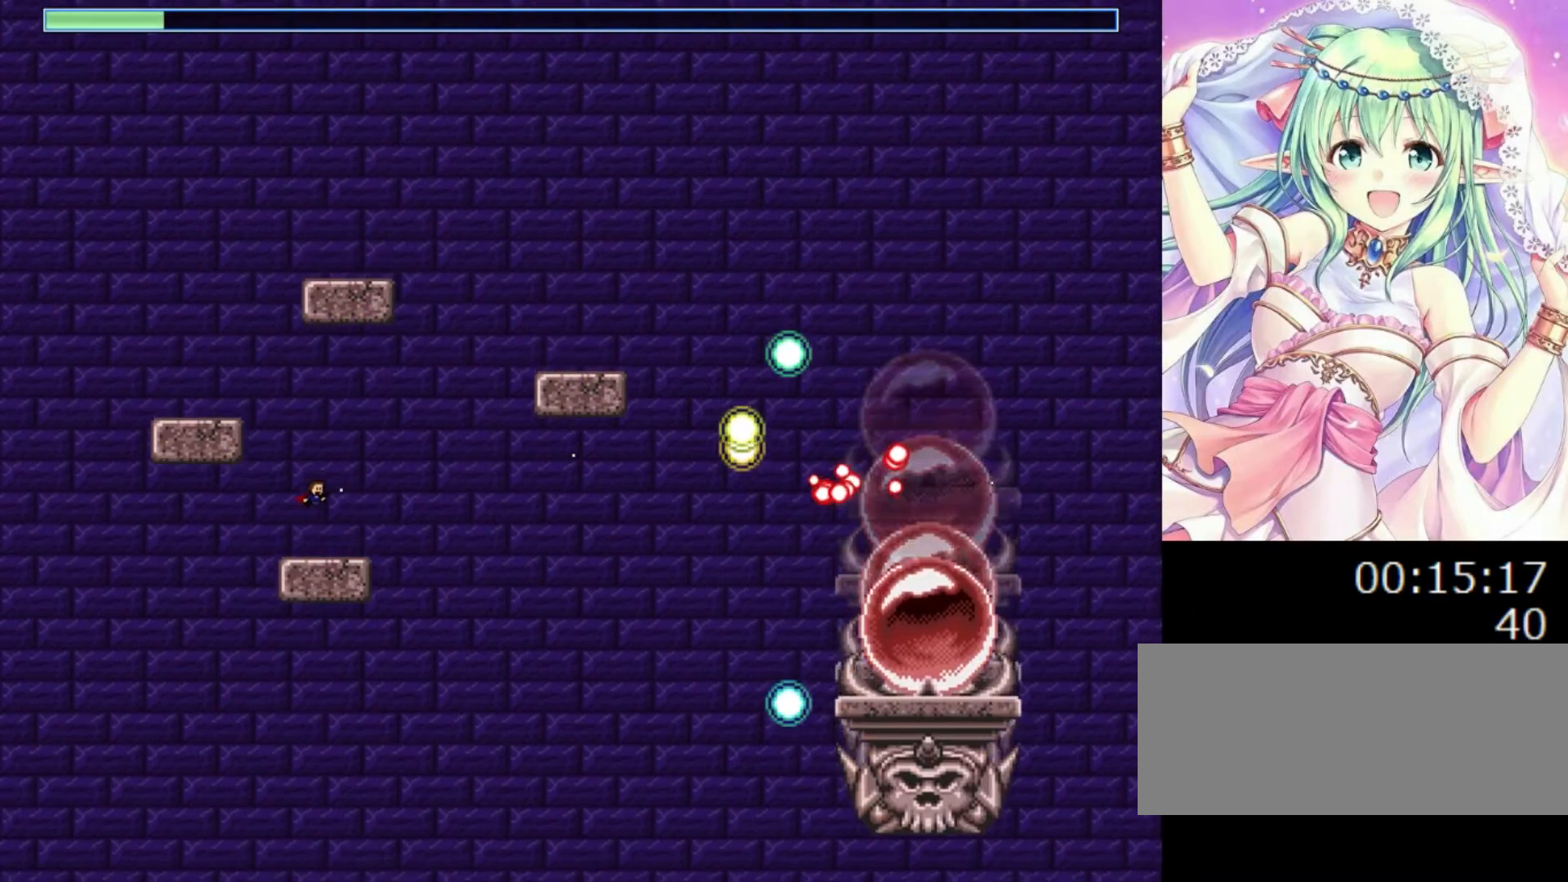
{"keys": ["z"], "events": [[60, "z", "down"], [140, "0", "down"], [140, "z", "up"], [220, "z", "down"], [260, "0", "up"], [340, "z", "up"], [380, "z", "down"]]}
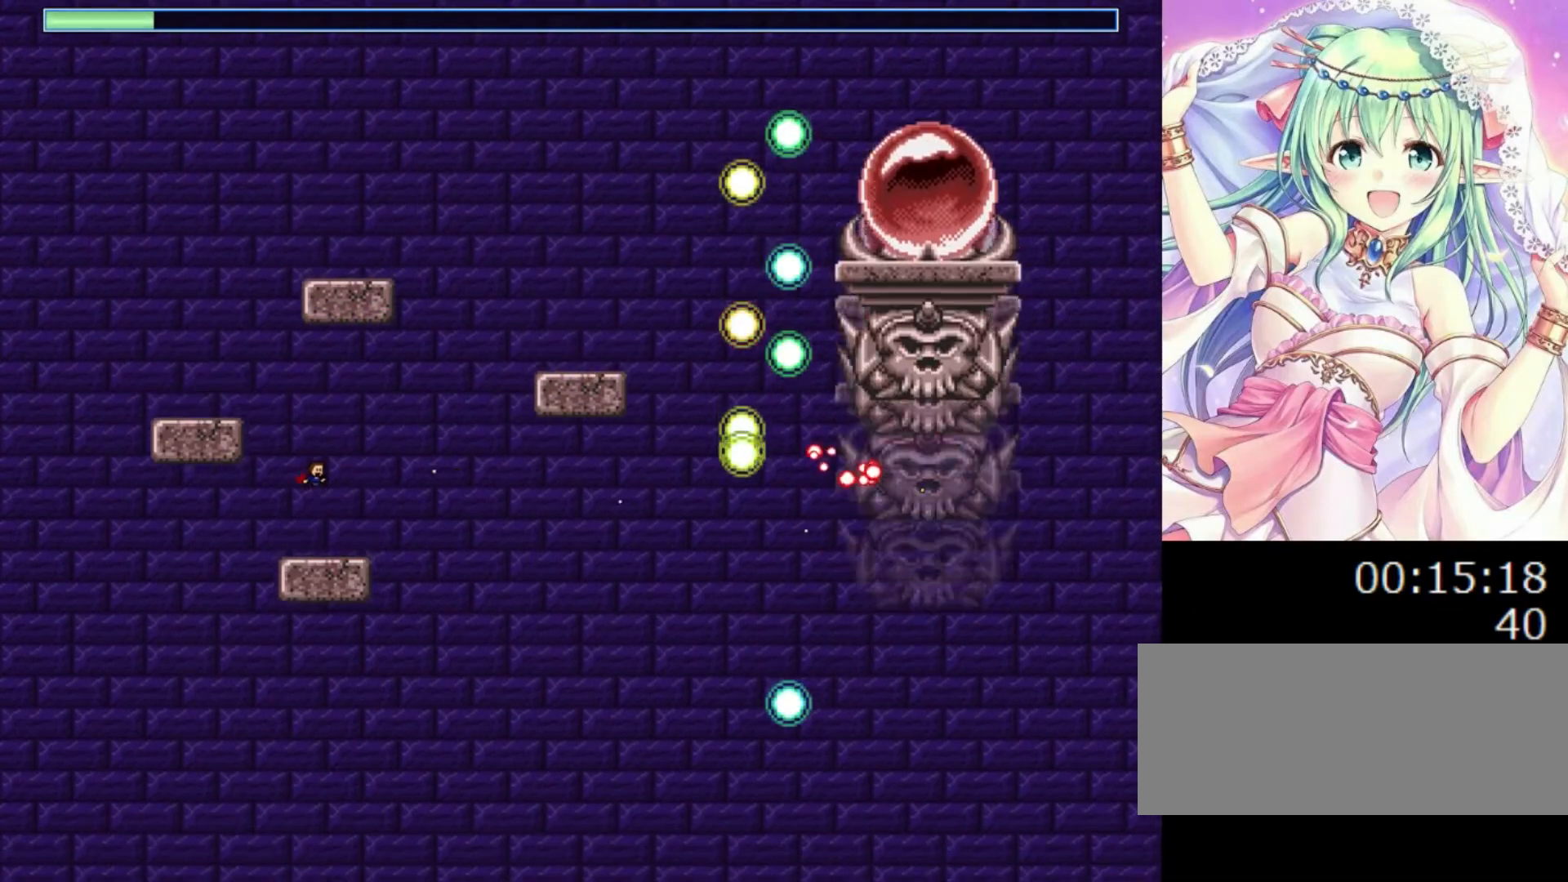
{"keys": [], "events": [[20, "z", "up"], [120, "z", "down"], [280, "0", "down"], [280, "z", "up"], [400, "z", "down"], [440, "0", "up"], [480, "z", "up"]]}
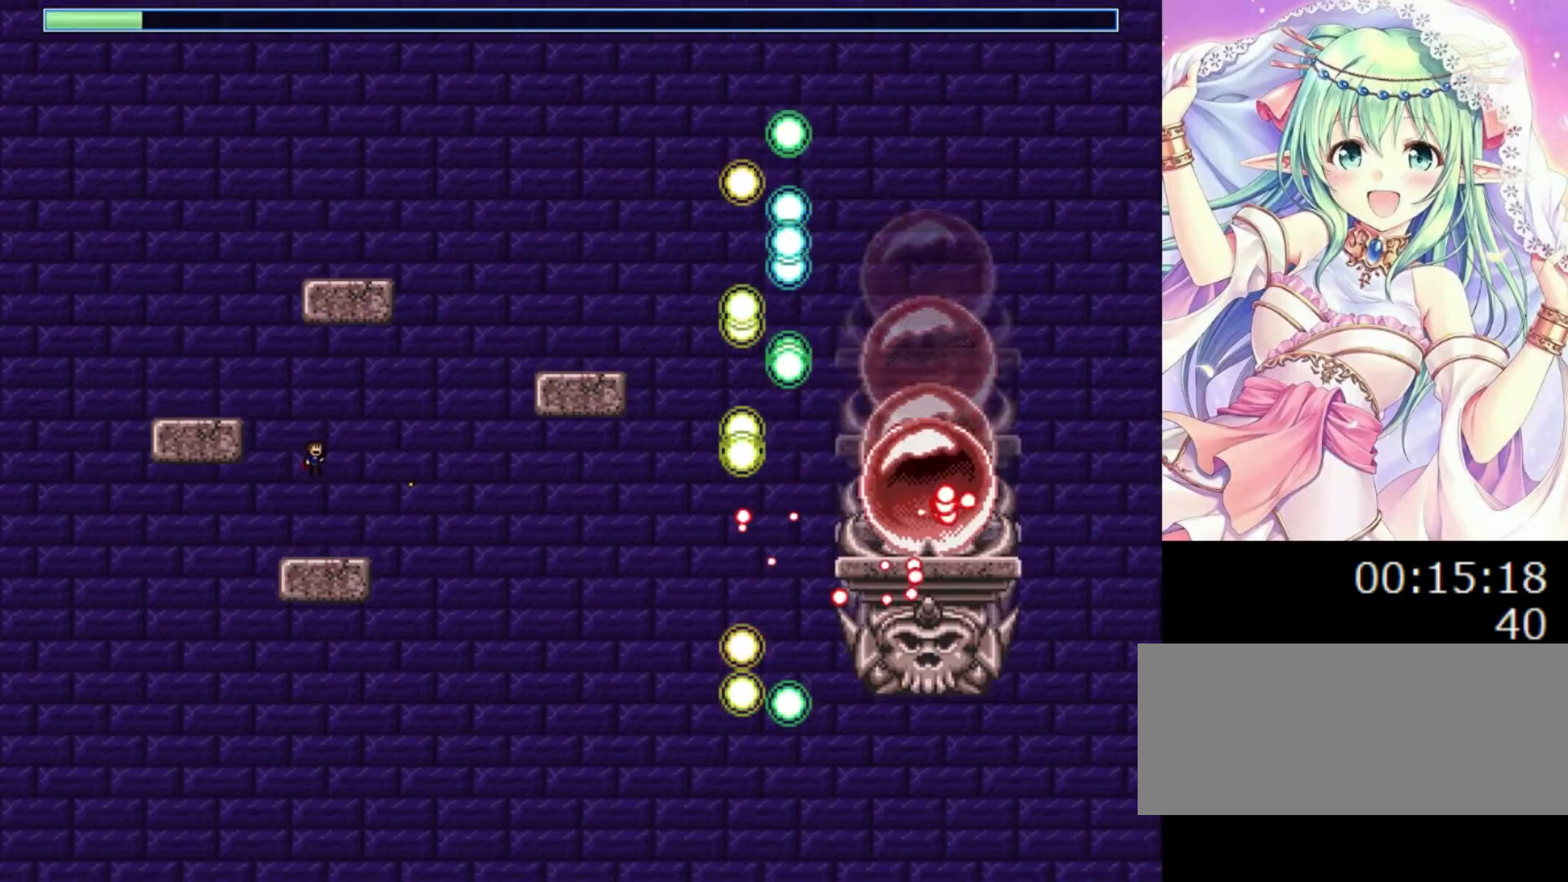
{"keys": ["0"], "events": [[60, "z", "down"], [160, "z", "up"], [240, "z", "down"], [340, "z", "up"], [420, "0", "down"]]}
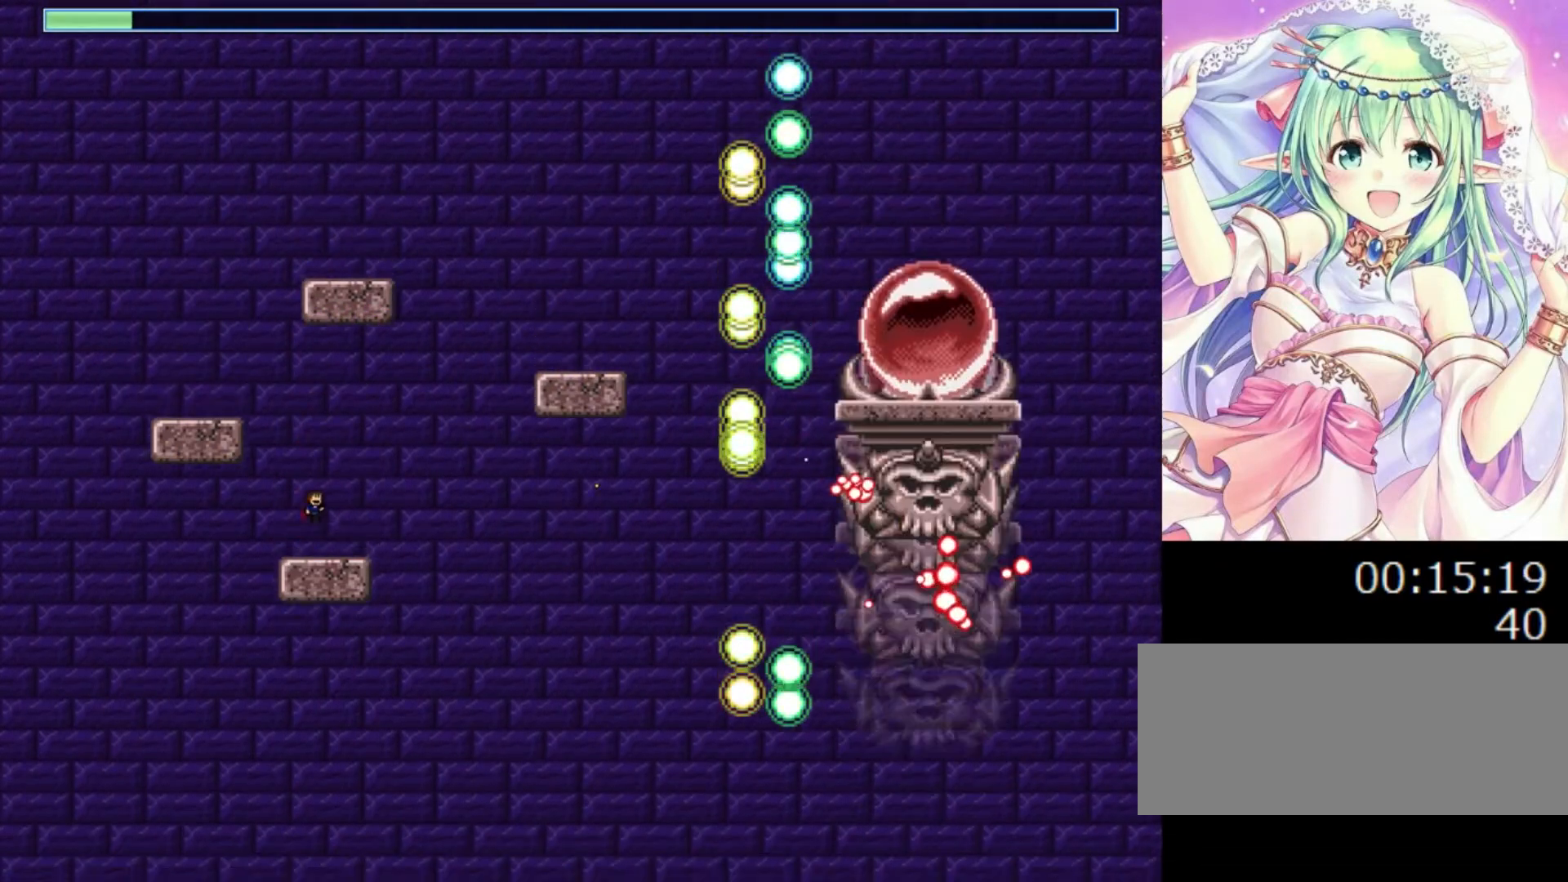
{"keys": [], "events": [[20, "z", "down"], [60, "0", "up"], [140, "z", "up"], [180, "z", "down"], [300, "z", "up"], [380, "z", "down"], [480, "z", "up"]]}
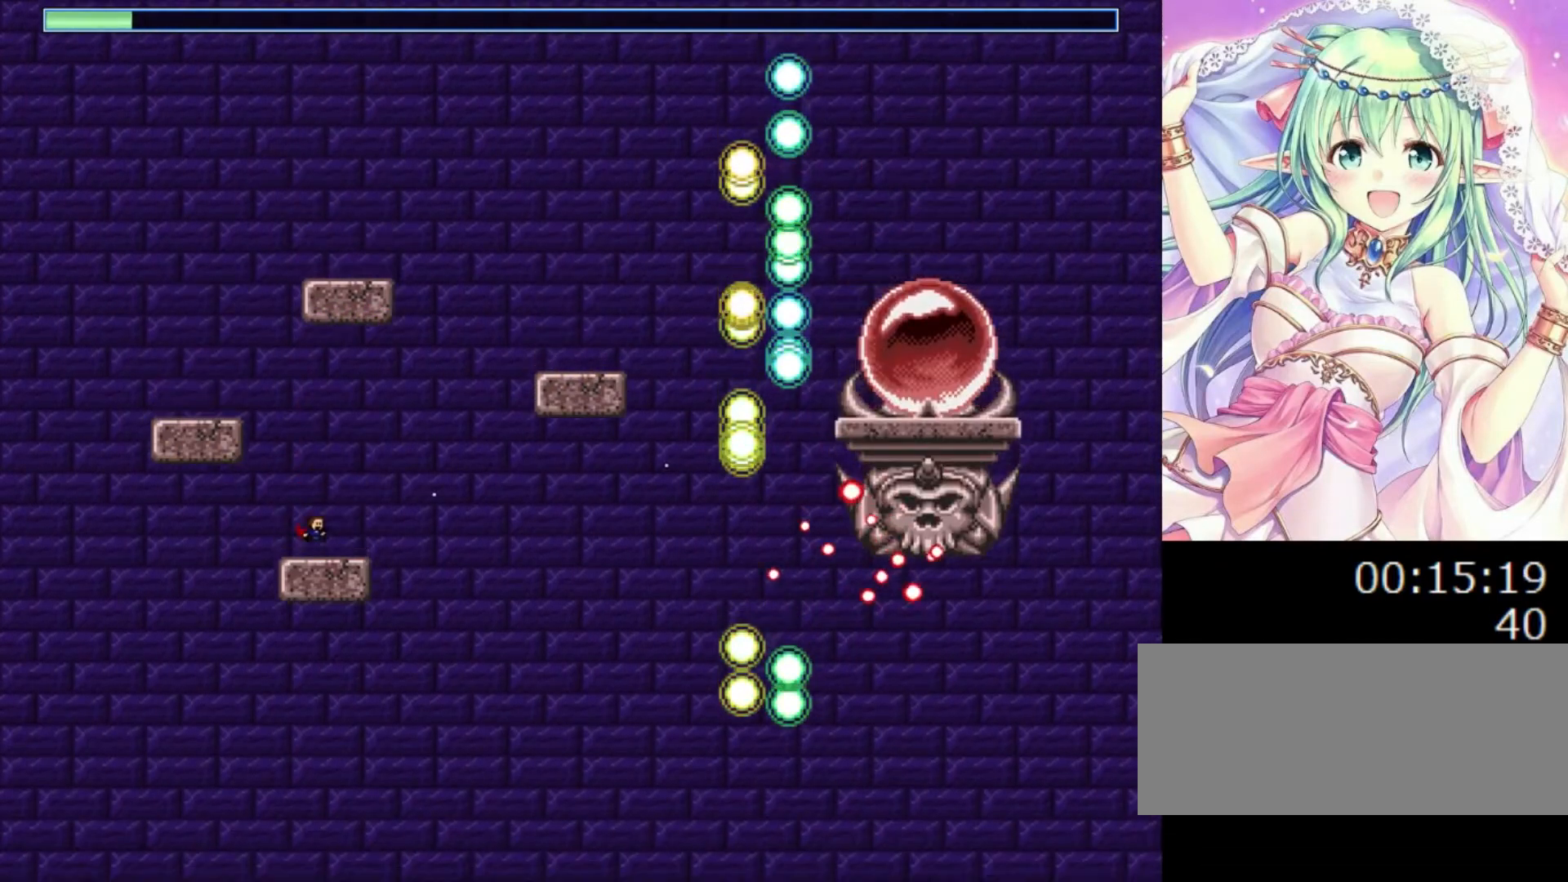
{"keys": ["z"], "events": [[40, "0", "down"], [120, "z", "down"], [140, "0", "up"], [220, "z", "up"], [280, "z", "down"], [380, "z", "up"], [460, "z", "down"]]}
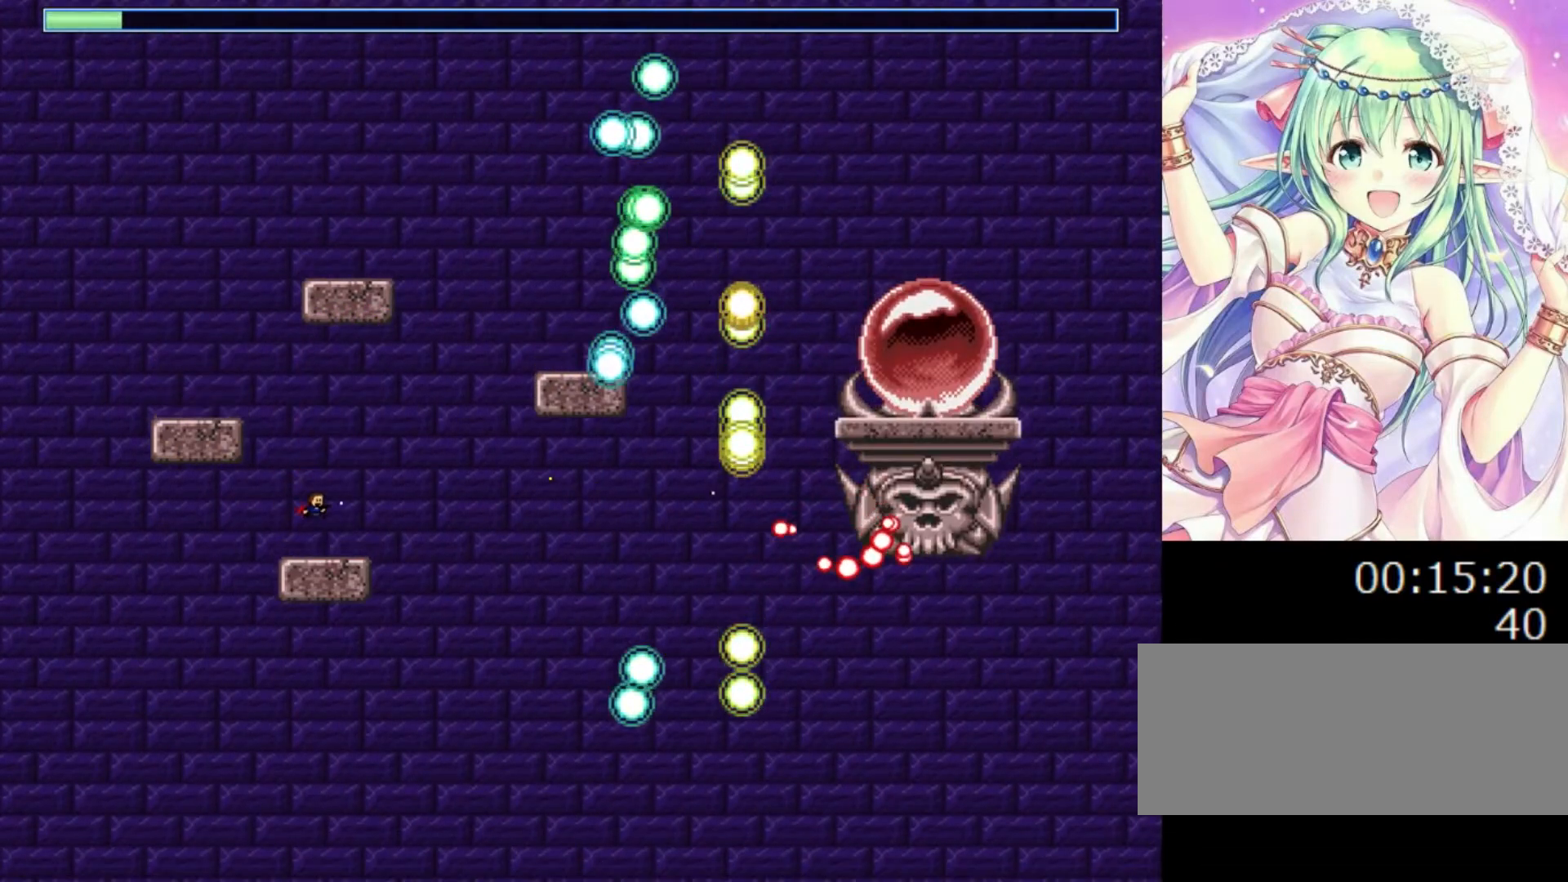
{"keys": [], "events": [[60, "z", "up"], [120, "z", "down"], [240, "z", "up"], [320, "z", "down"], [440, "z", "up"]]}
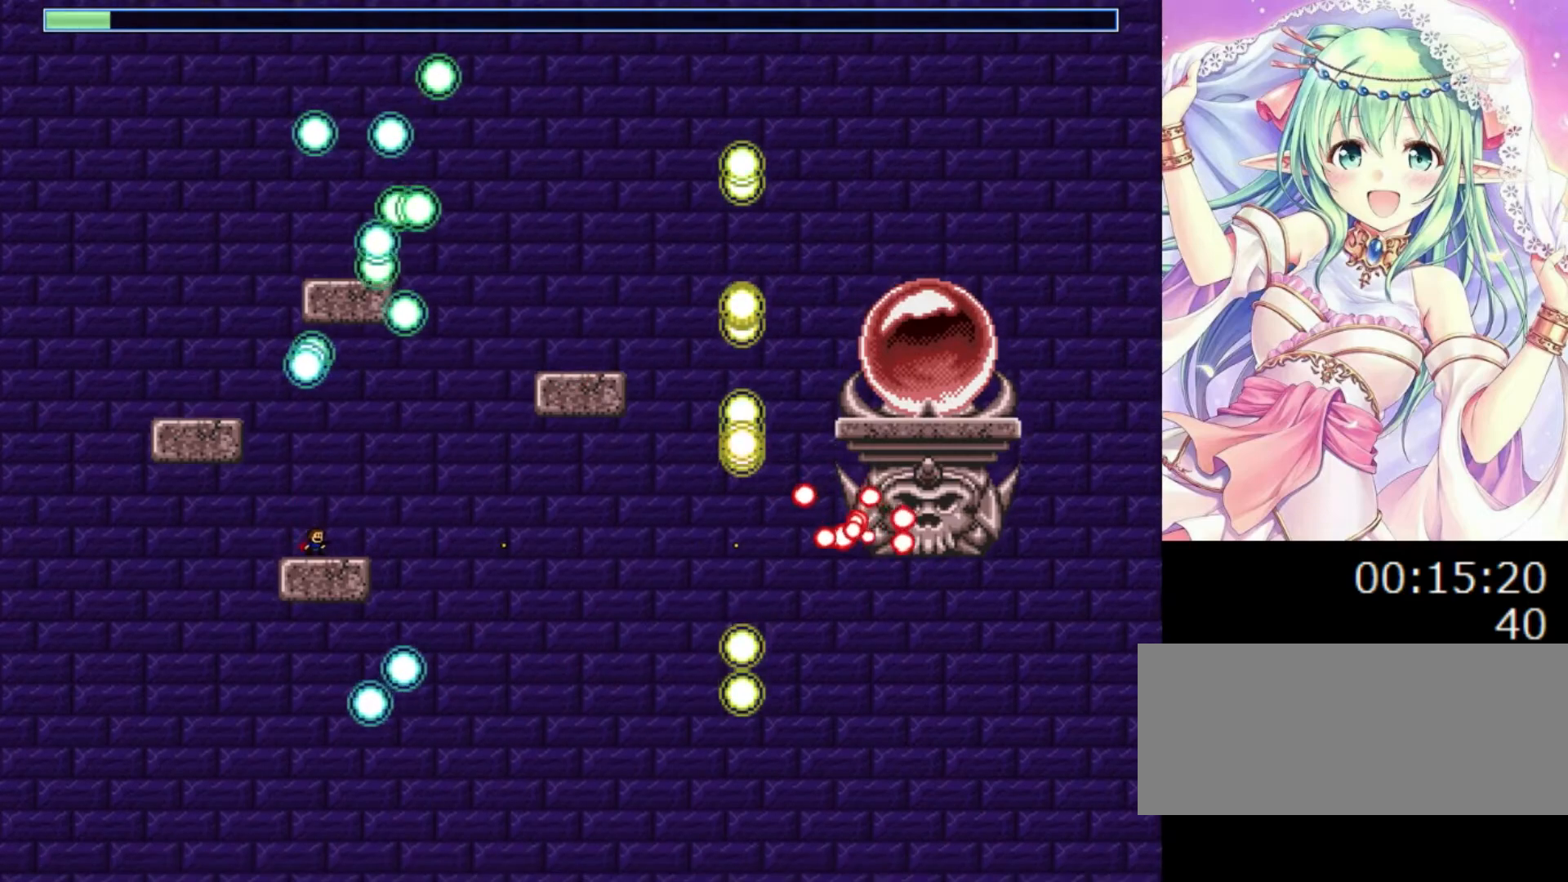
{"keys": [], "events": [[20, "z", "down"], [100, "z", "up"], [180, "z", "down"], [280, "z", "up"], [340, "z", "down"], [440, "z", "up"]]}
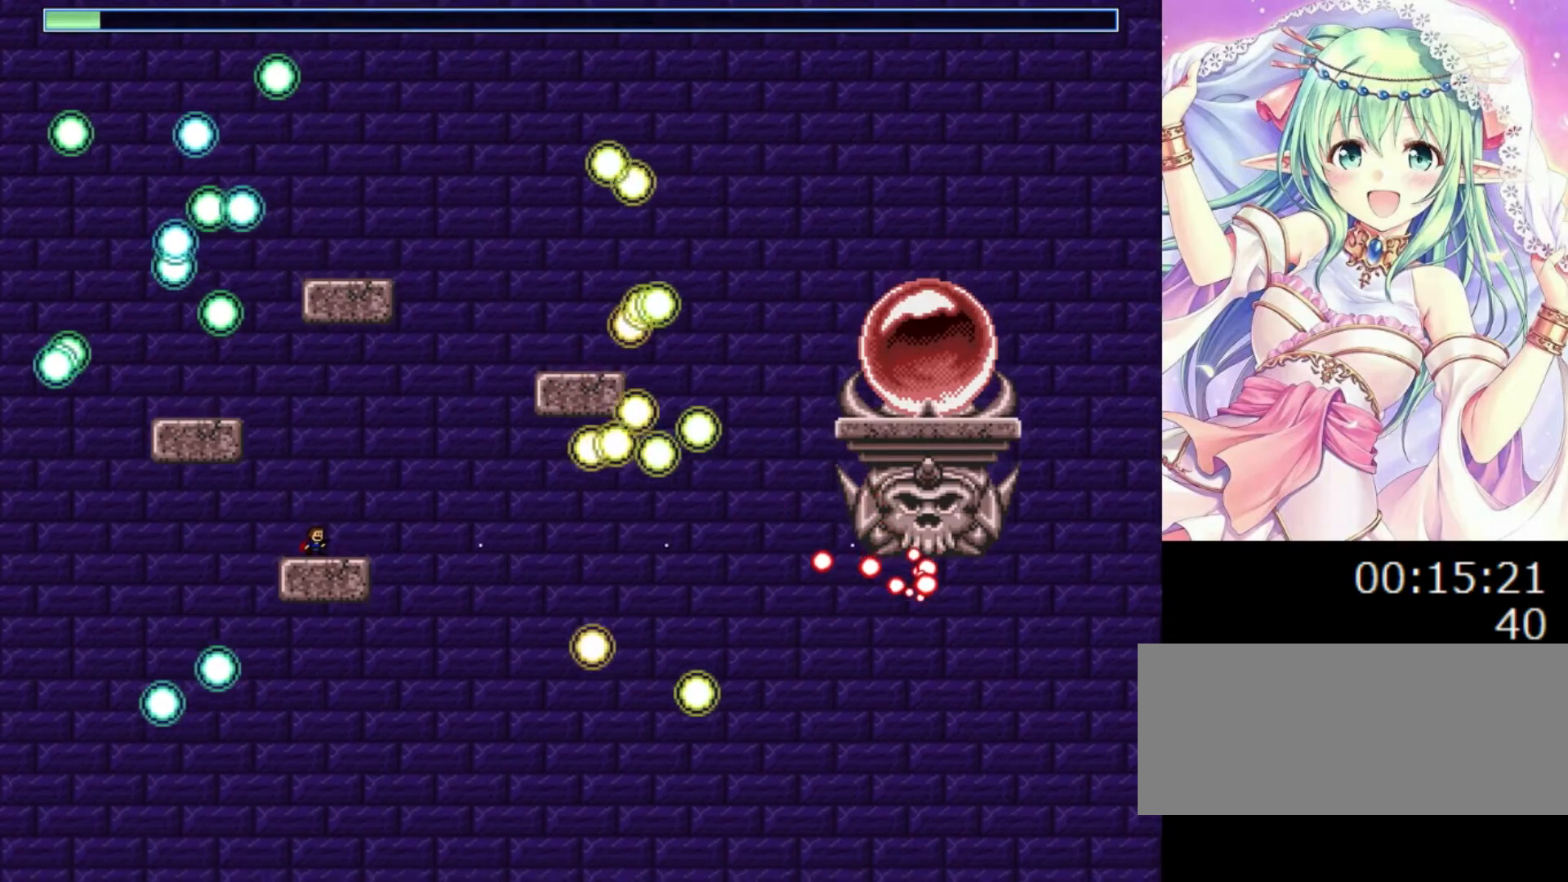
{"keys": ["z"], "events": [[20, "z", "down"], [140, "z", "up"], [220, "z", "down"], [320, "z", "up"], [400, "z", "down"]]}
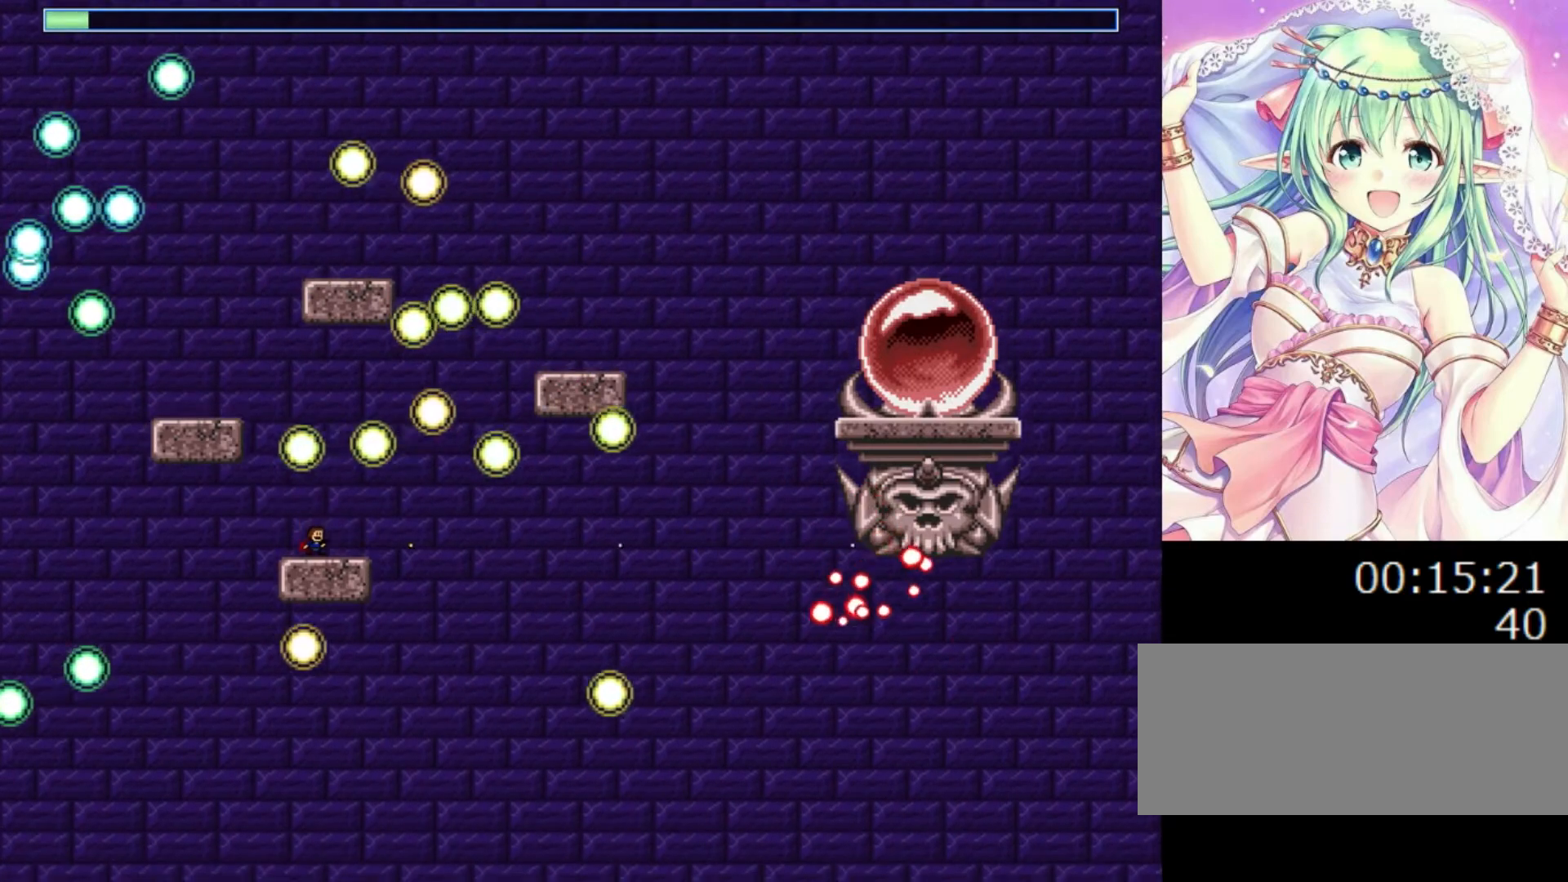
{"keys": ["z"], "events": [[20, "z", "up"], [100, "z", "down"], [220, "z", "up"], [300, "z", "down"], [400, "z", "up"], [480, "z", "down"]]}
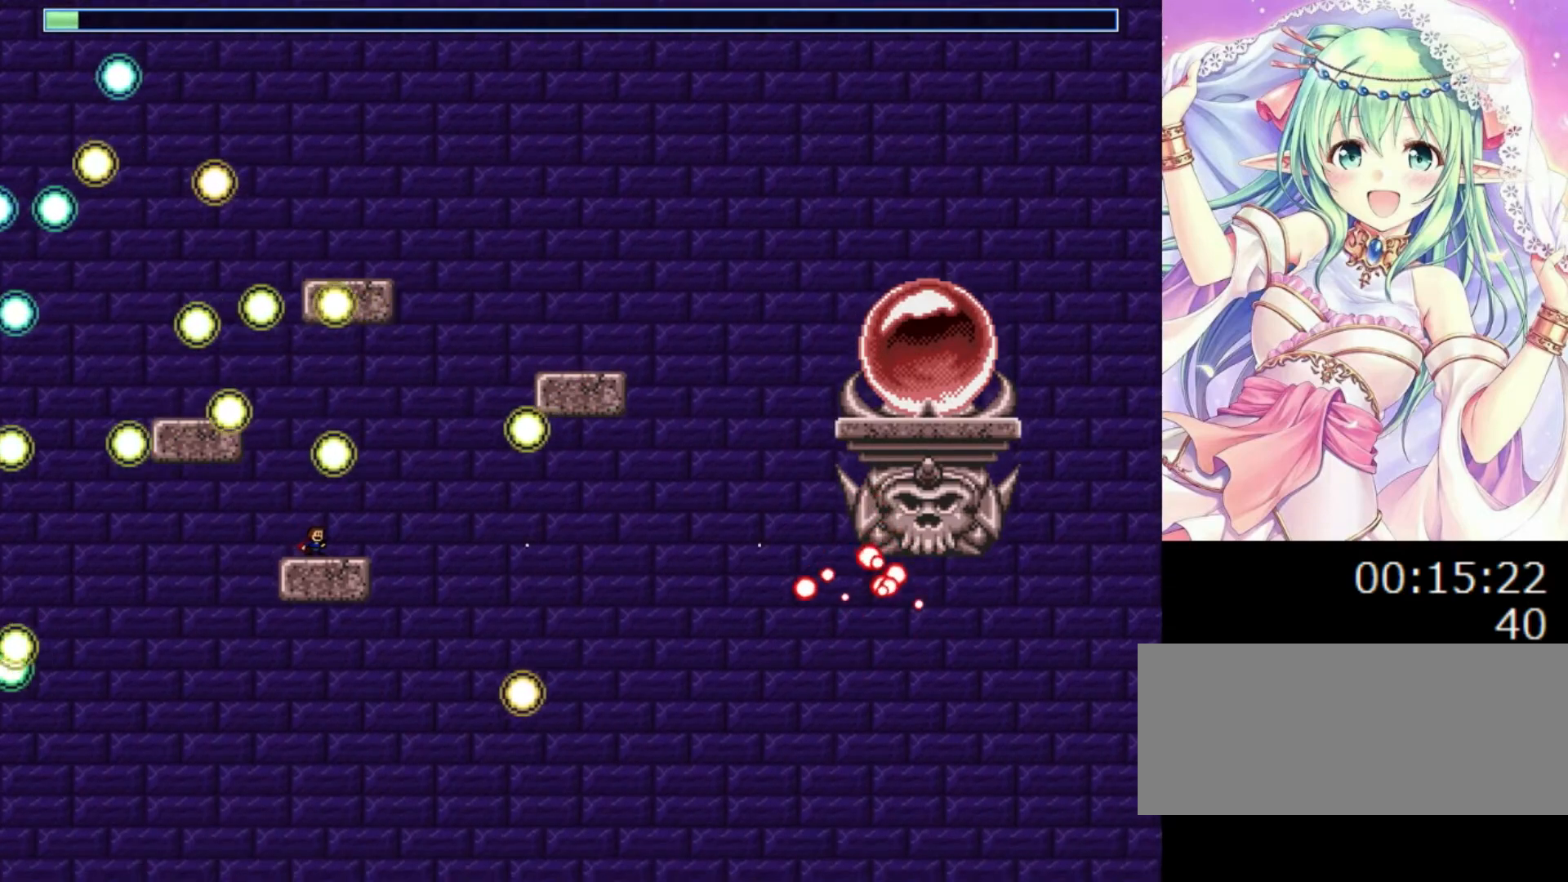
{"keys": [], "events": [[80, "z", "up"], [160, "z", "down"], [280, "z", "up"], [360, "z", "down"], [440, "z", "up"]]}
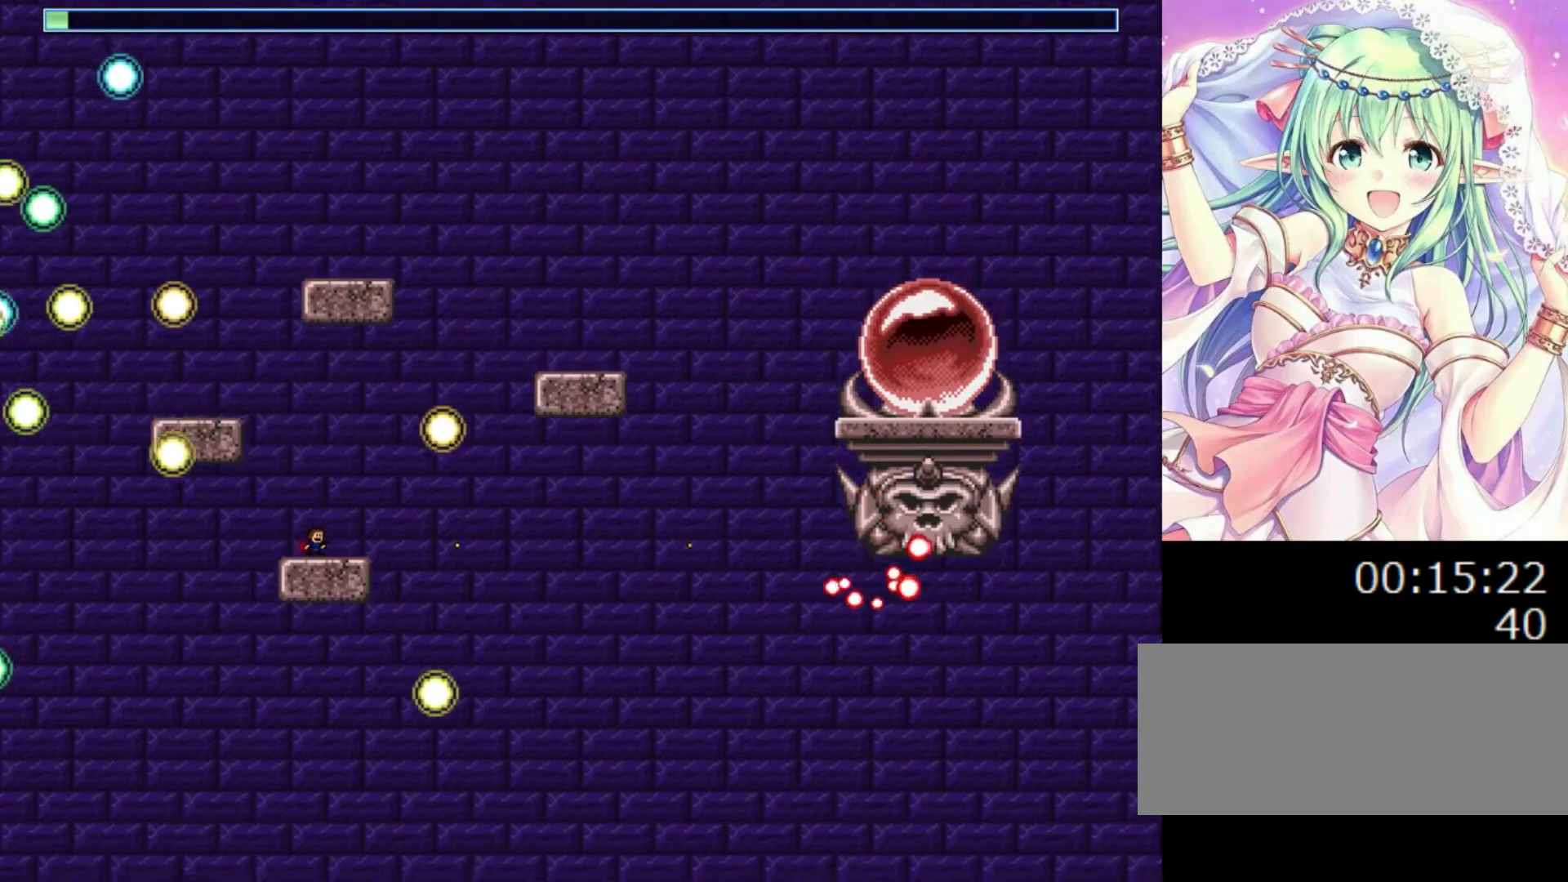
{"keys": [], "events": [[20, "z", "down"], [120, "z", "up"], [200, "z", "down"], [320, "z", "up"], [400, "z", "down"], [500, "z", "up"]]}
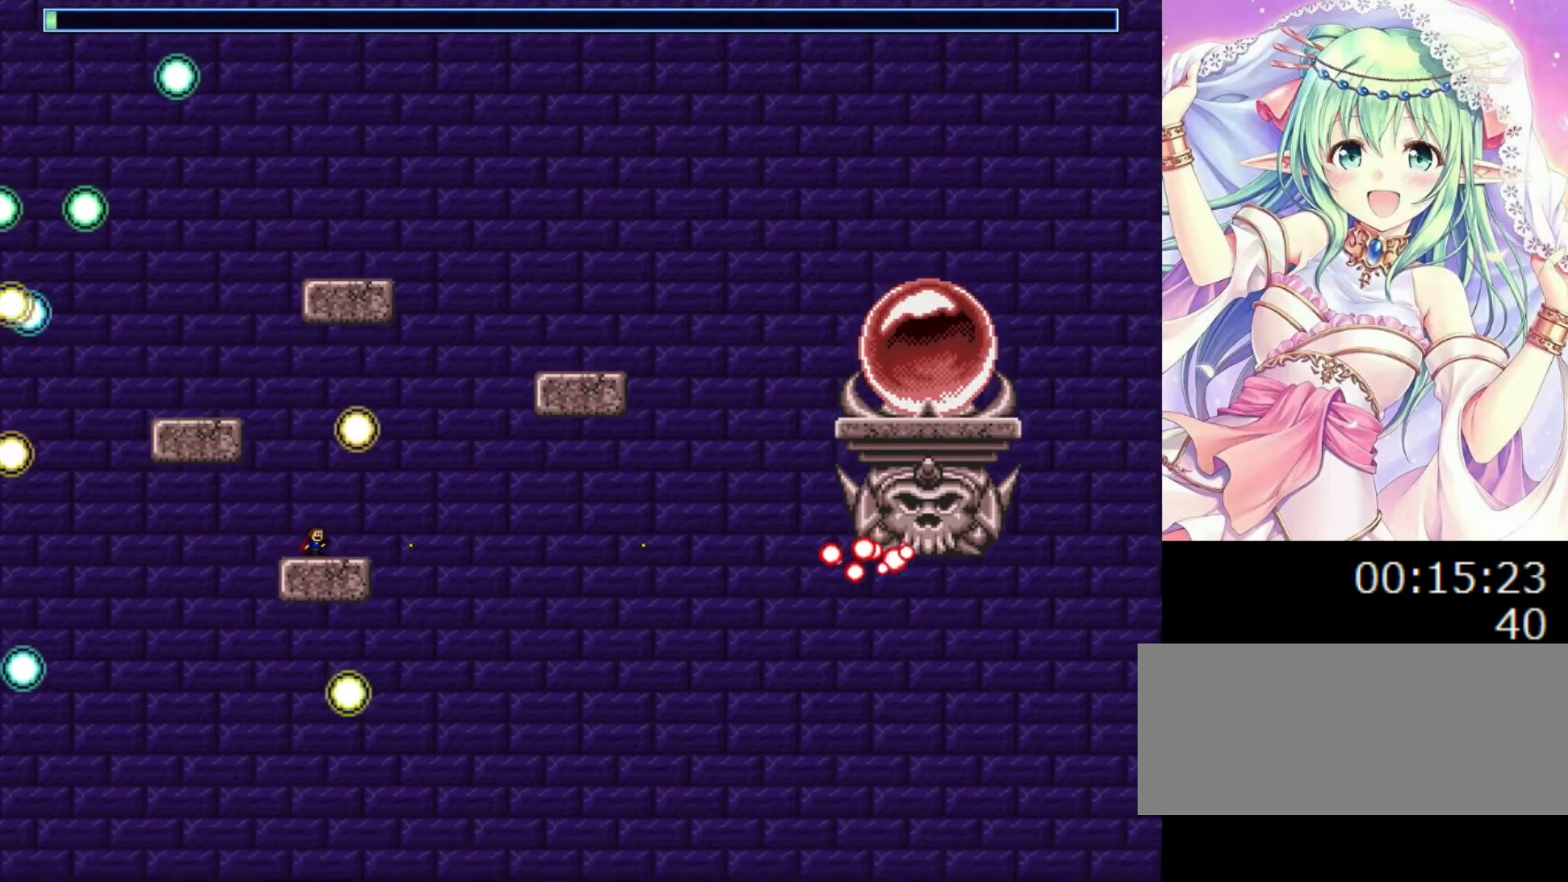
{"keys": [], "events": [[80, "z", "down"], [160, "z", "up"], [240, "z", "down"], [340, "z", "up"]]}